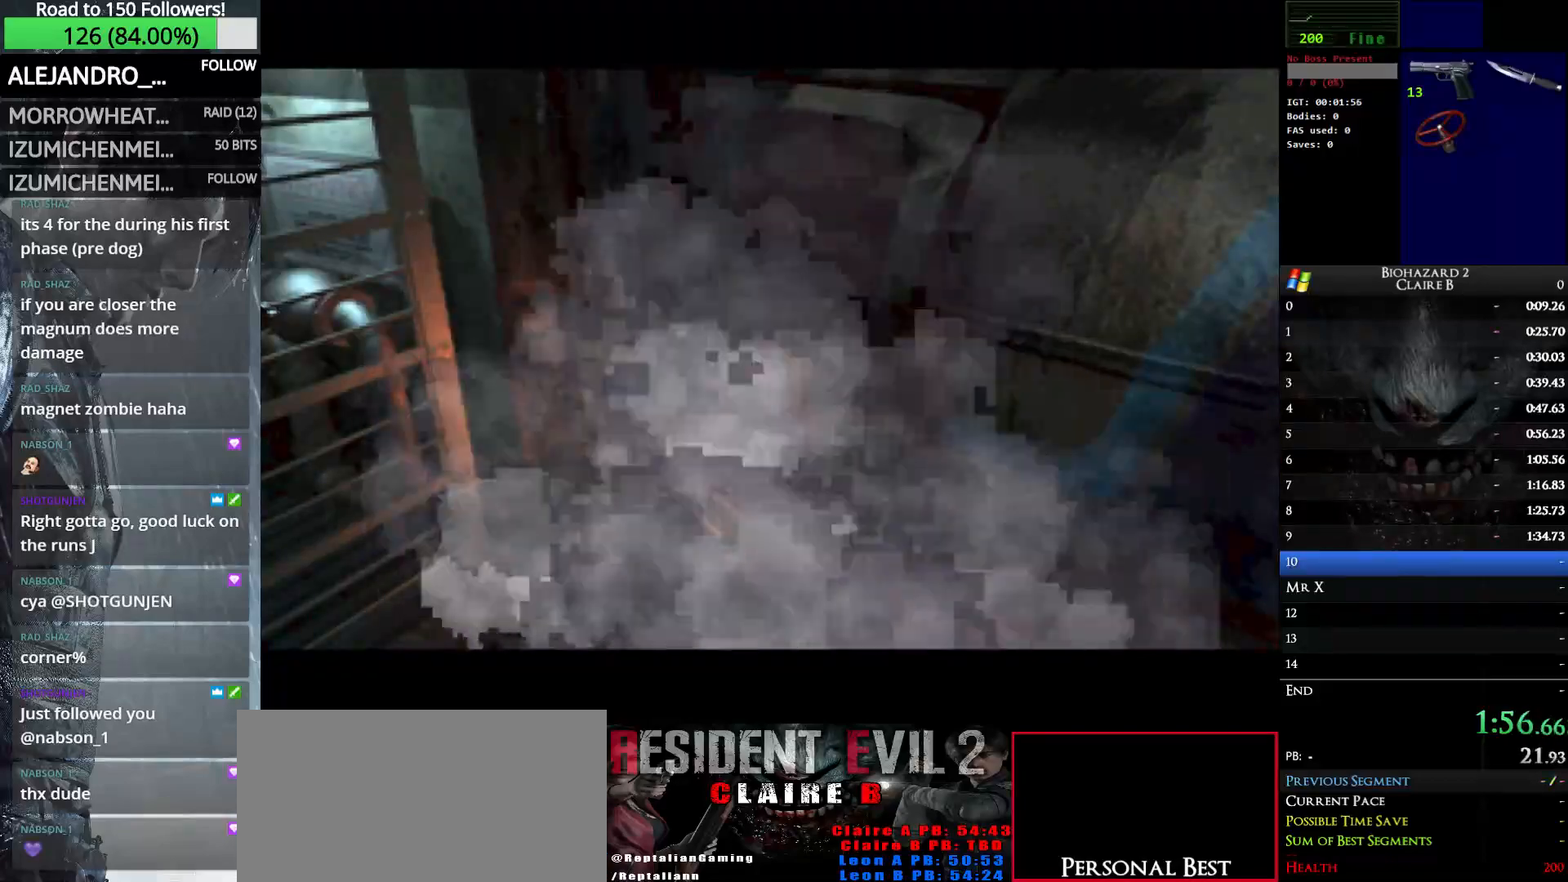
Gameplay with keyboard; each line is a JSON object with the keys held at the frame after it. "events" lists presses ("down") and releases ("up") of "down", "e", "left", "q", "return", "right", "shift_l", "shift_r", "up" and "w" between this image and that frame as [ms after this image, input, new state], when the widget could be followed in between. No other keys are recorded. Mouse input is not recorded.
{"keys": ["right", "w"], "events": [[183, "right", "down"], [183, "w", "down"]]}
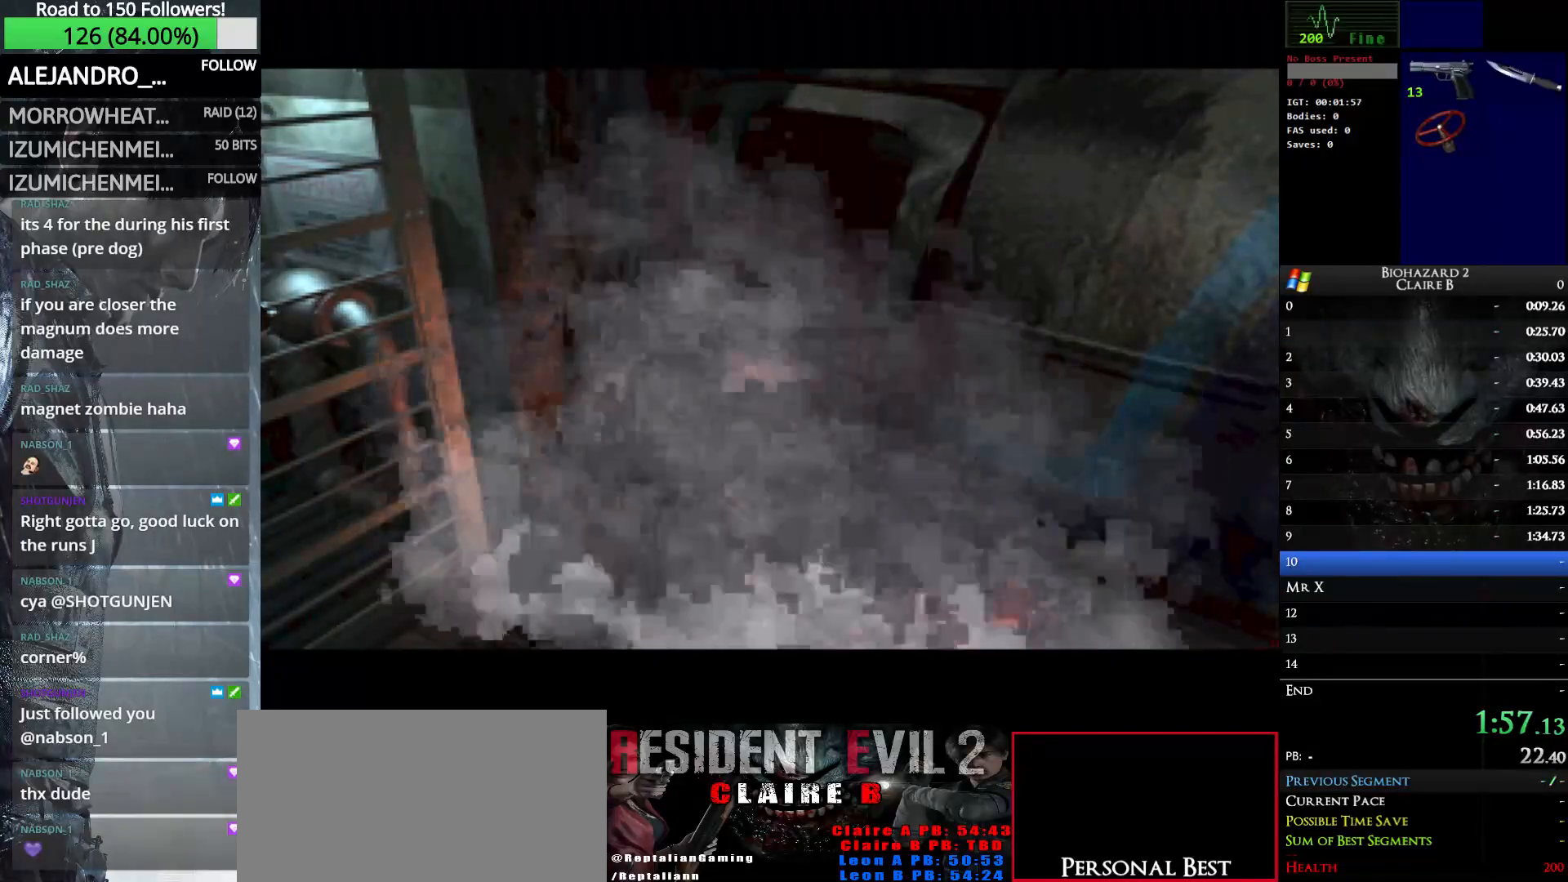
{"keys": ["w"], "events": [[17, "e", "down"], [100, "e", "up"], [250, "e", "down"], [250, "right", "up"], [300, "e", "up"]]}
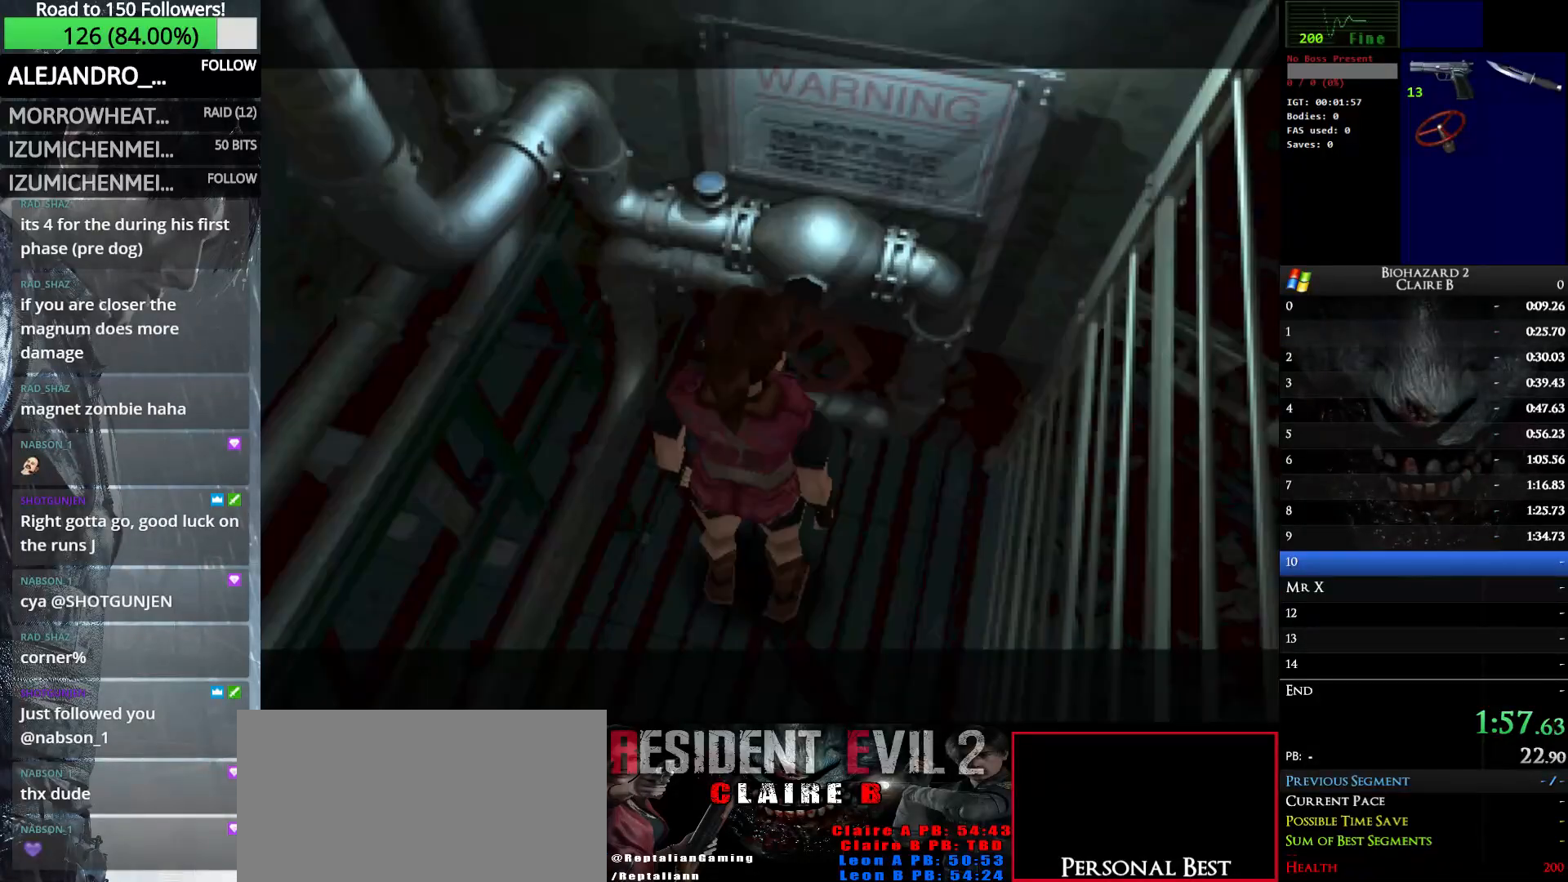
{"keys": ["q", "w"], "events": [[33, "q", "down"], [167, "q", "up"], [217, "q", "down"], [350, "q", "up"], [400, "q", "down"]]}
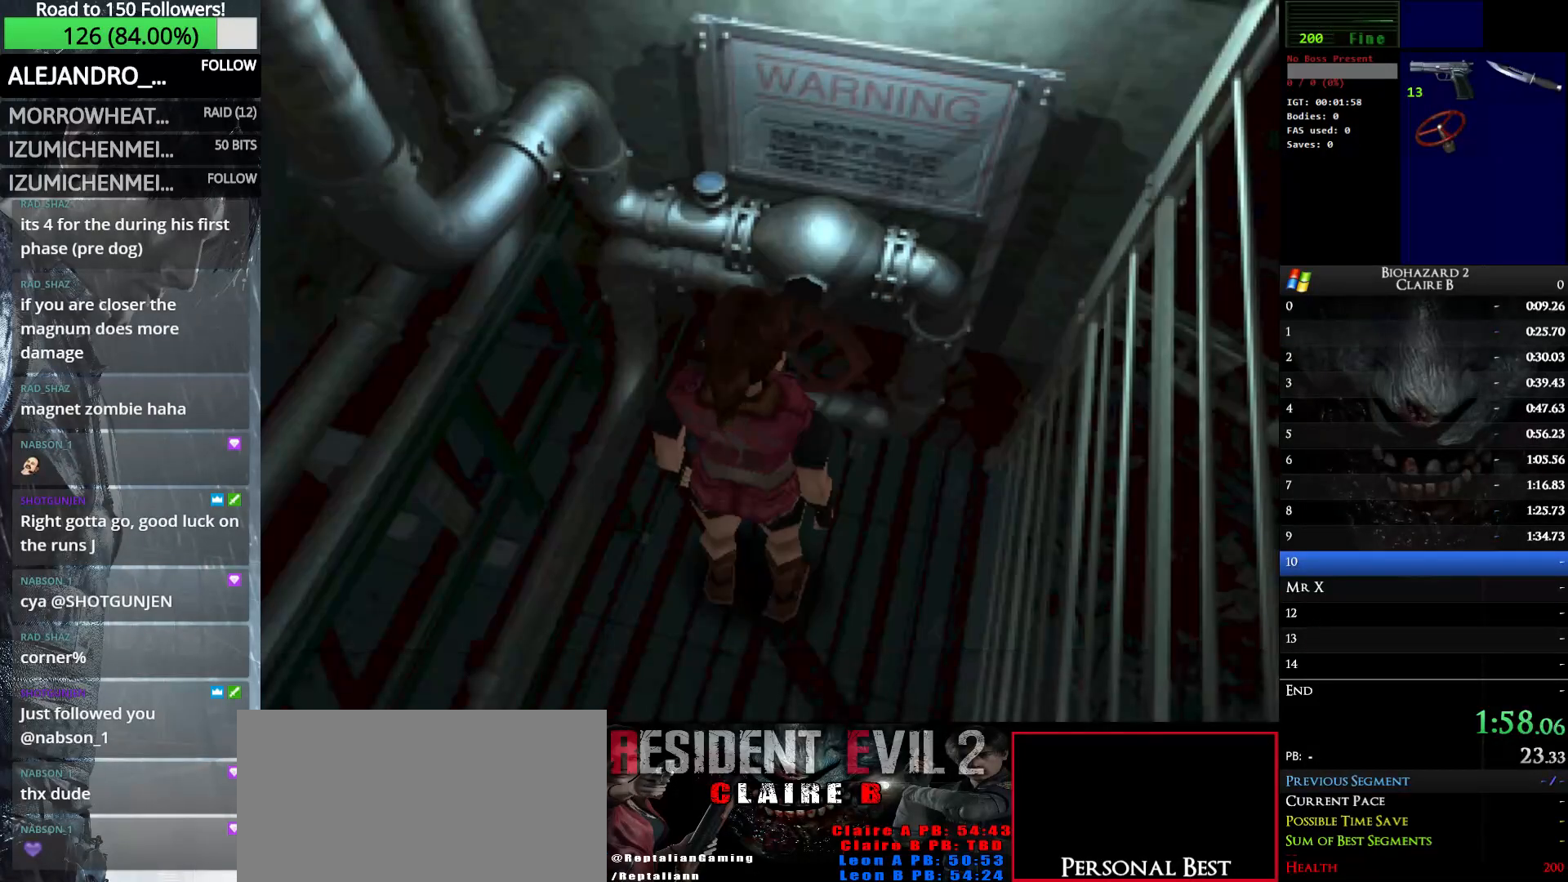
{"keys": ["q", "w"], "events": [[50, "q", "up"], [83, "q", "down"], [183, "q", "up"], [233, "q", "down"], [317, "q", "up"], [367, "q", "down"]]}
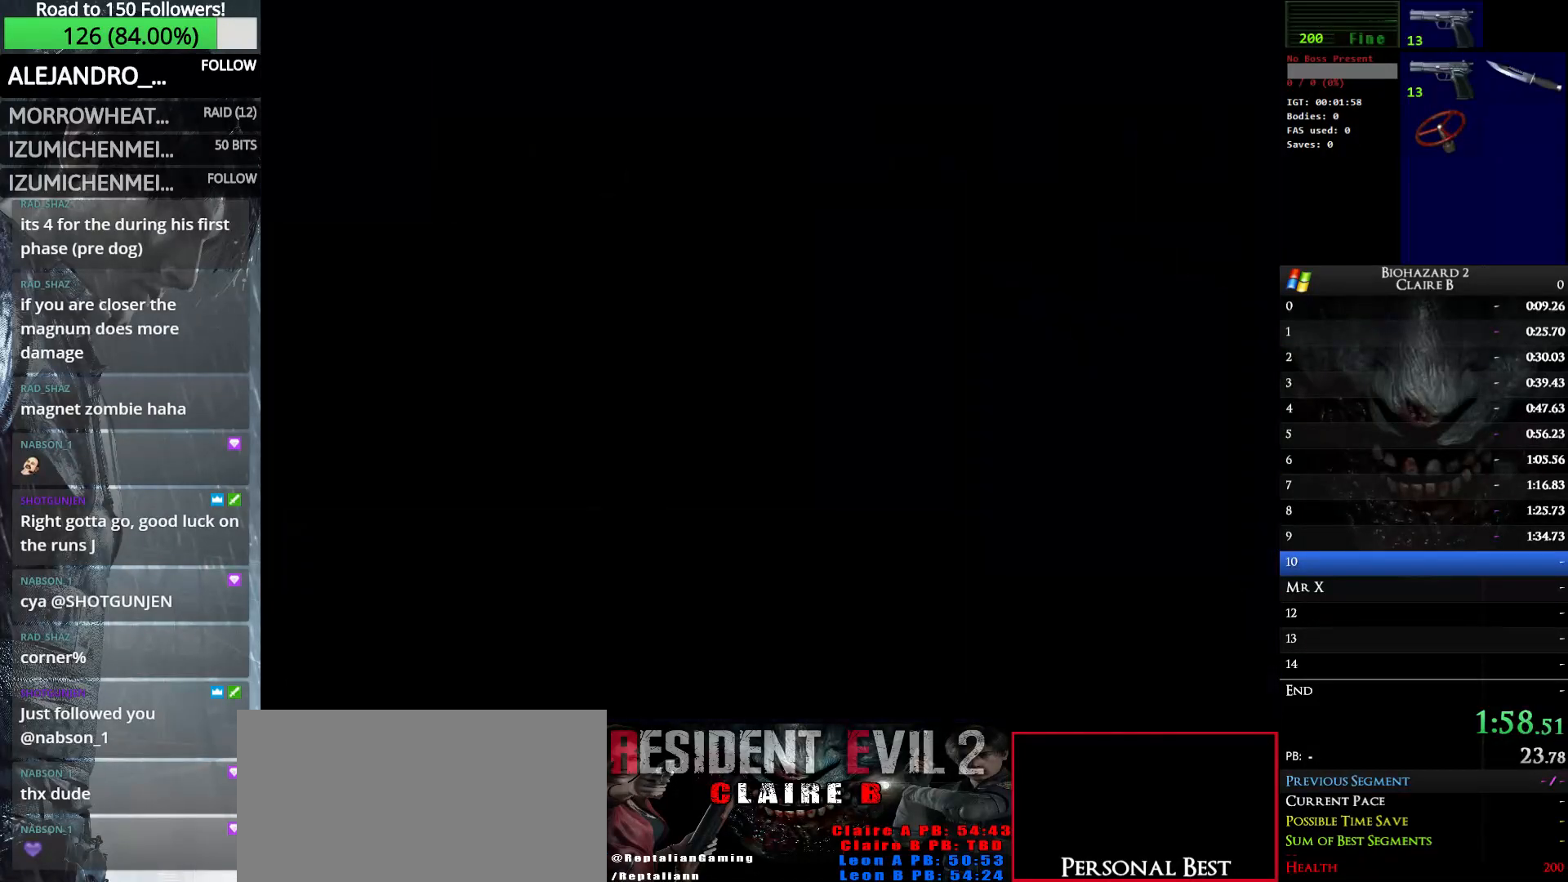
{"keys": ["right", "w"], "events": [[50, "q", "up"], [100, "q", "down"], [200, "q", "up"], [250, "right", "down"]]}
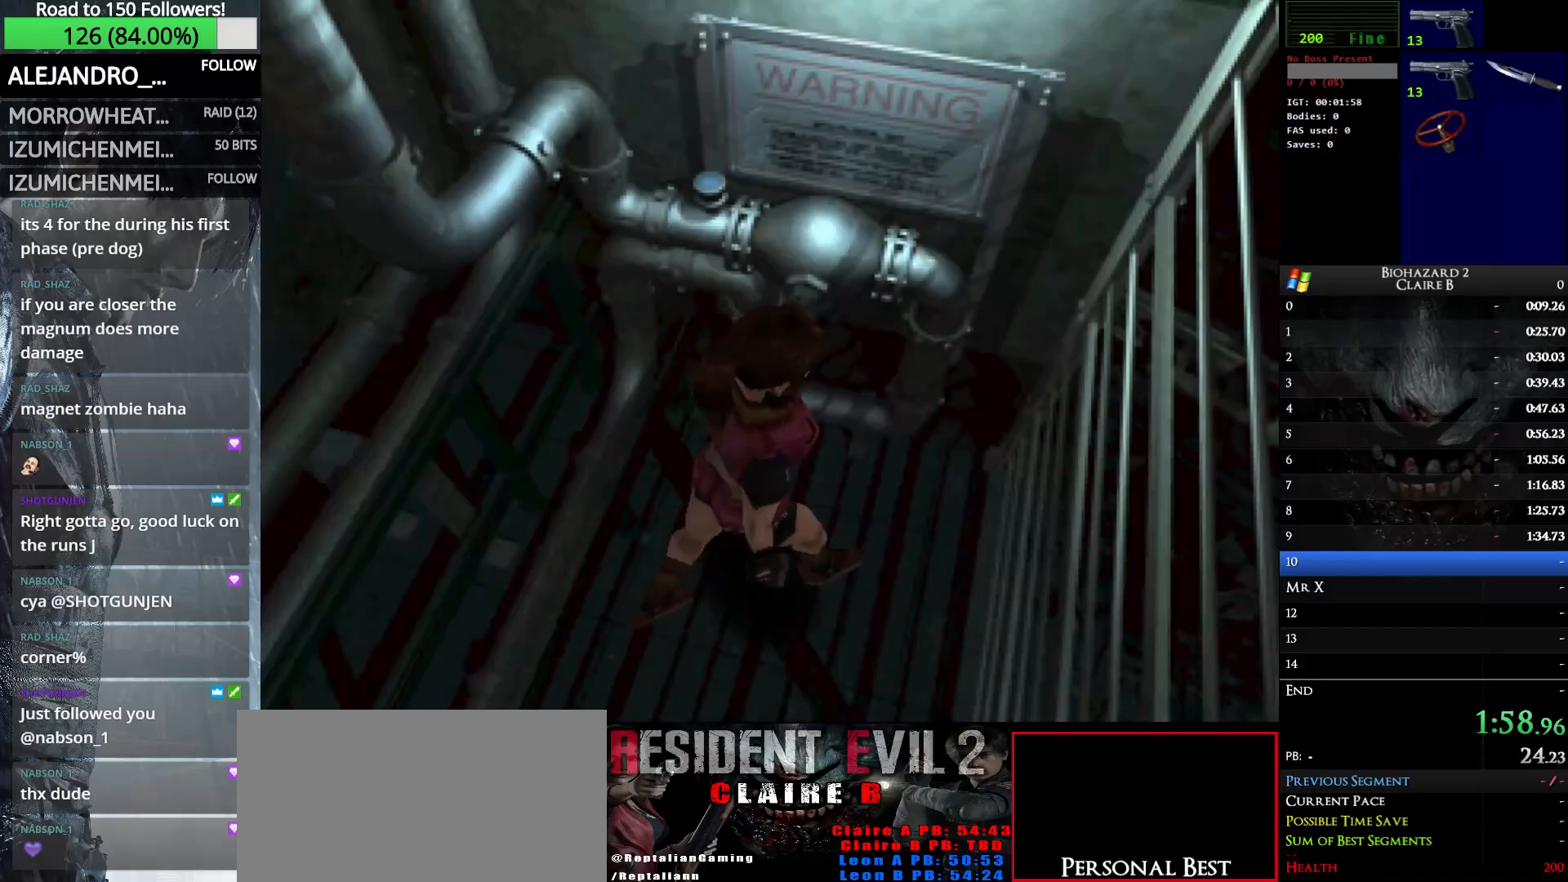
{"keys": ["right", "up", "w"], "events": [[267, "up", "down"]]}
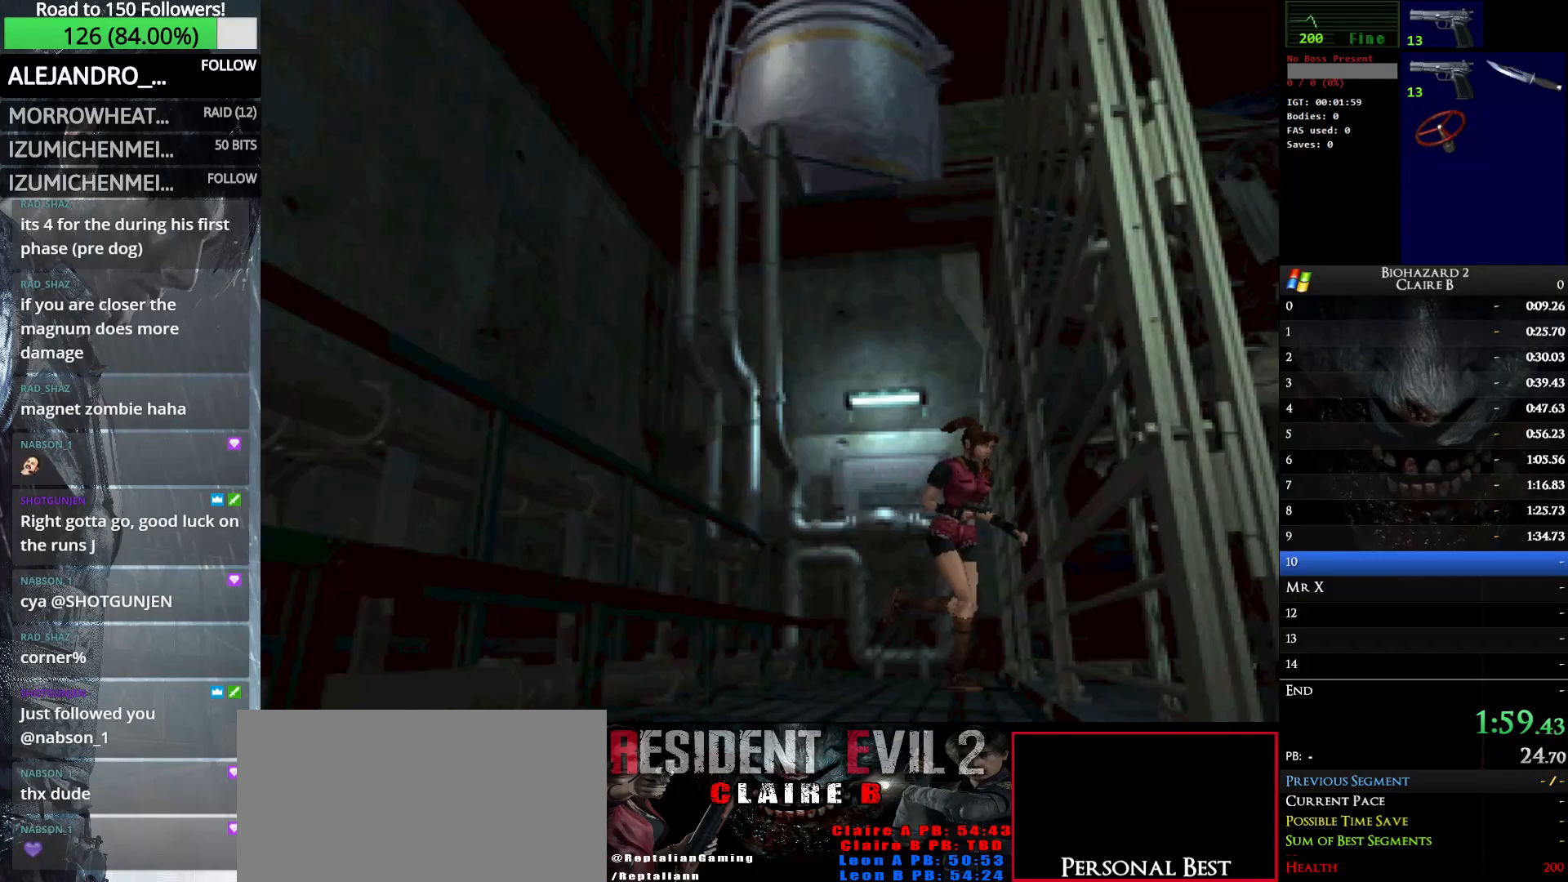
{"keys": ["up", "w"], "events": [[367, "right", "up"]]}
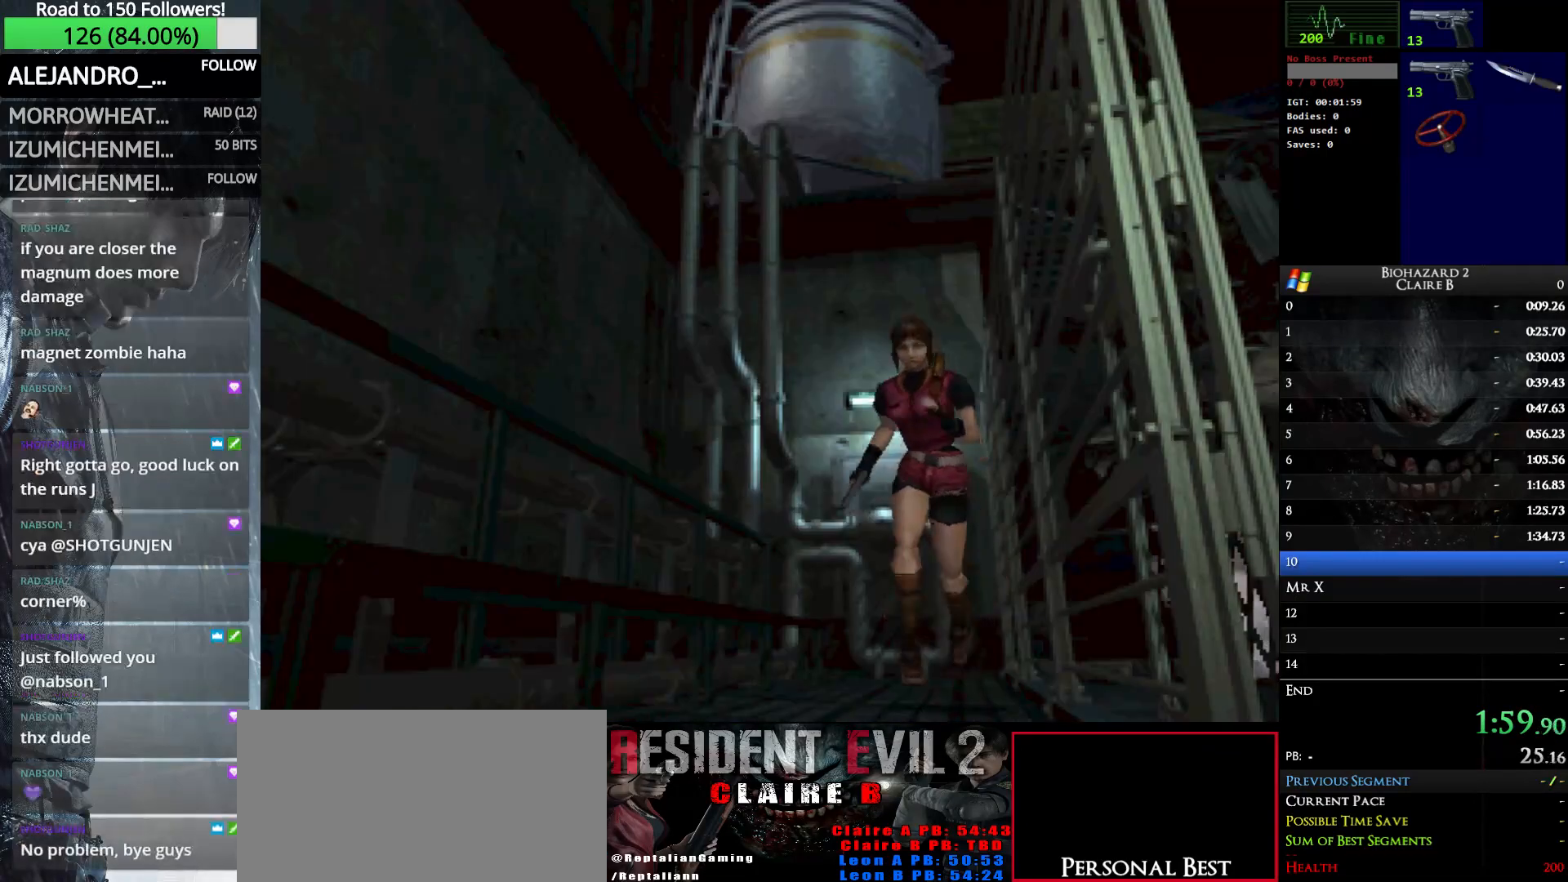
{"keys": ["left", "up", "w"], "events": [[333, "left", "down"]]}
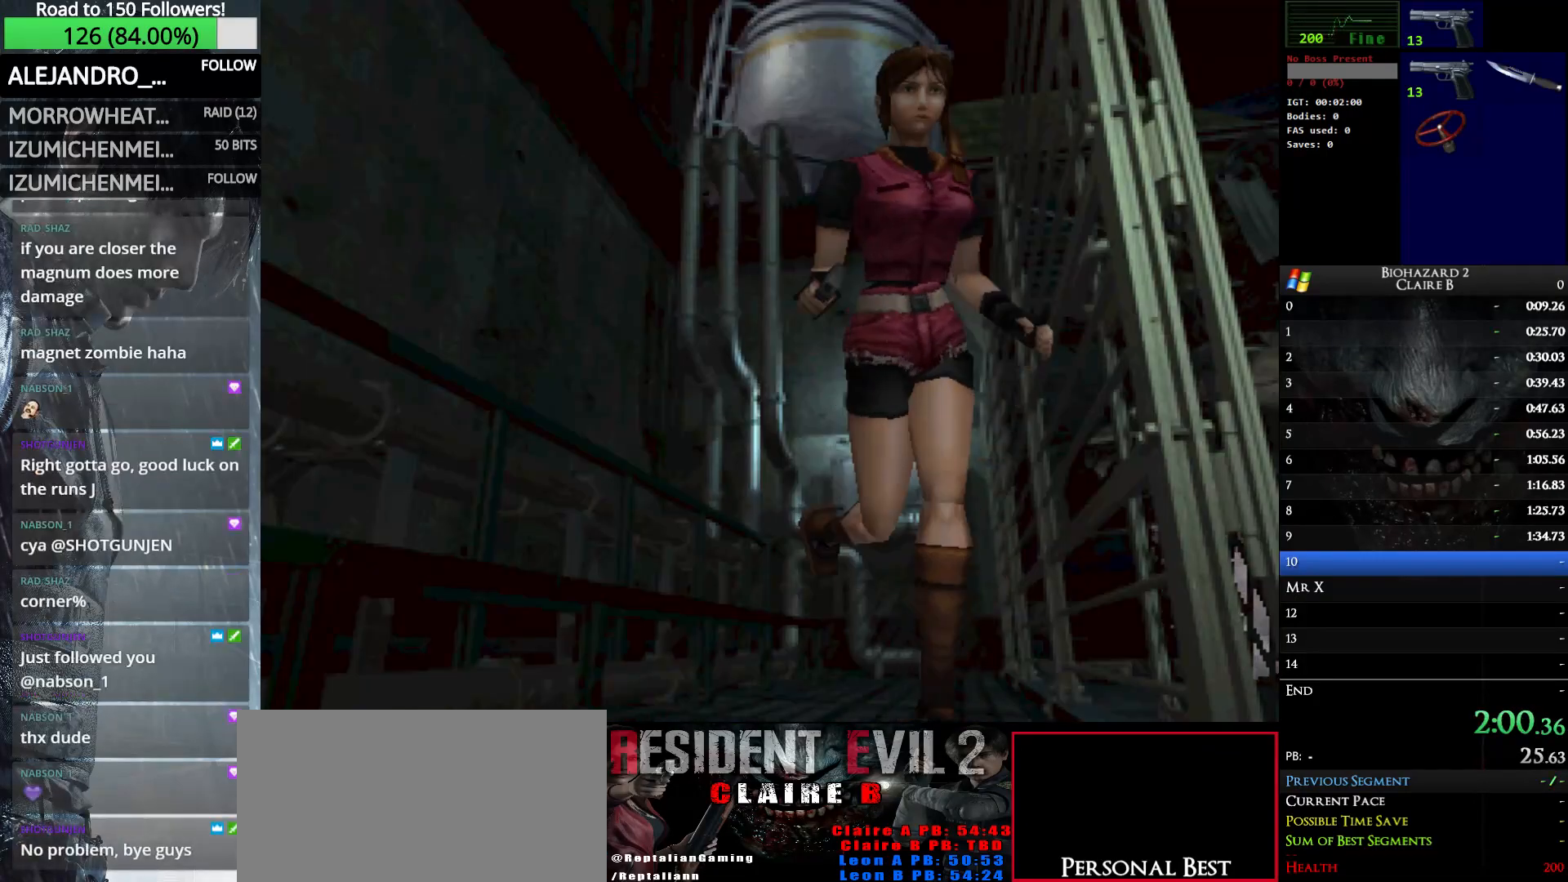
{"keys": ["right", "up", "w"], "events": [[300, "left", "up"], [350, "e", "down"], [450, "e", "up"], [500, "right", "down"]]}
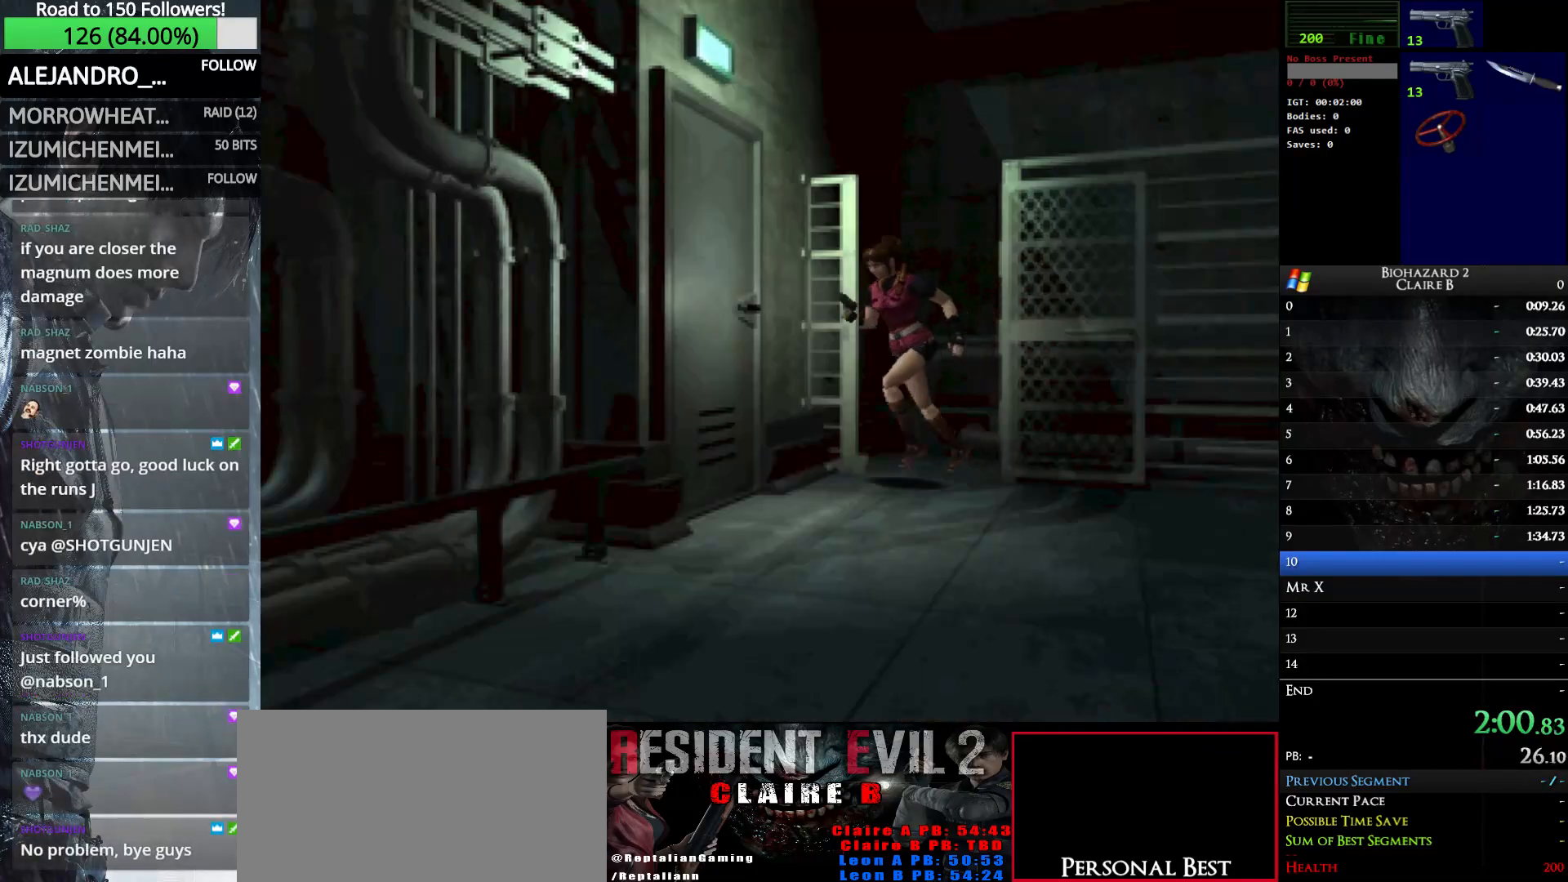
{"keys": ["e", "up", "w"], "events": [[50, "e", "down"], [133, "e", "up"], [133, "right", "up"], [233, "e", "down"], [317, "e", "up"], [417, "e", "down"]]}
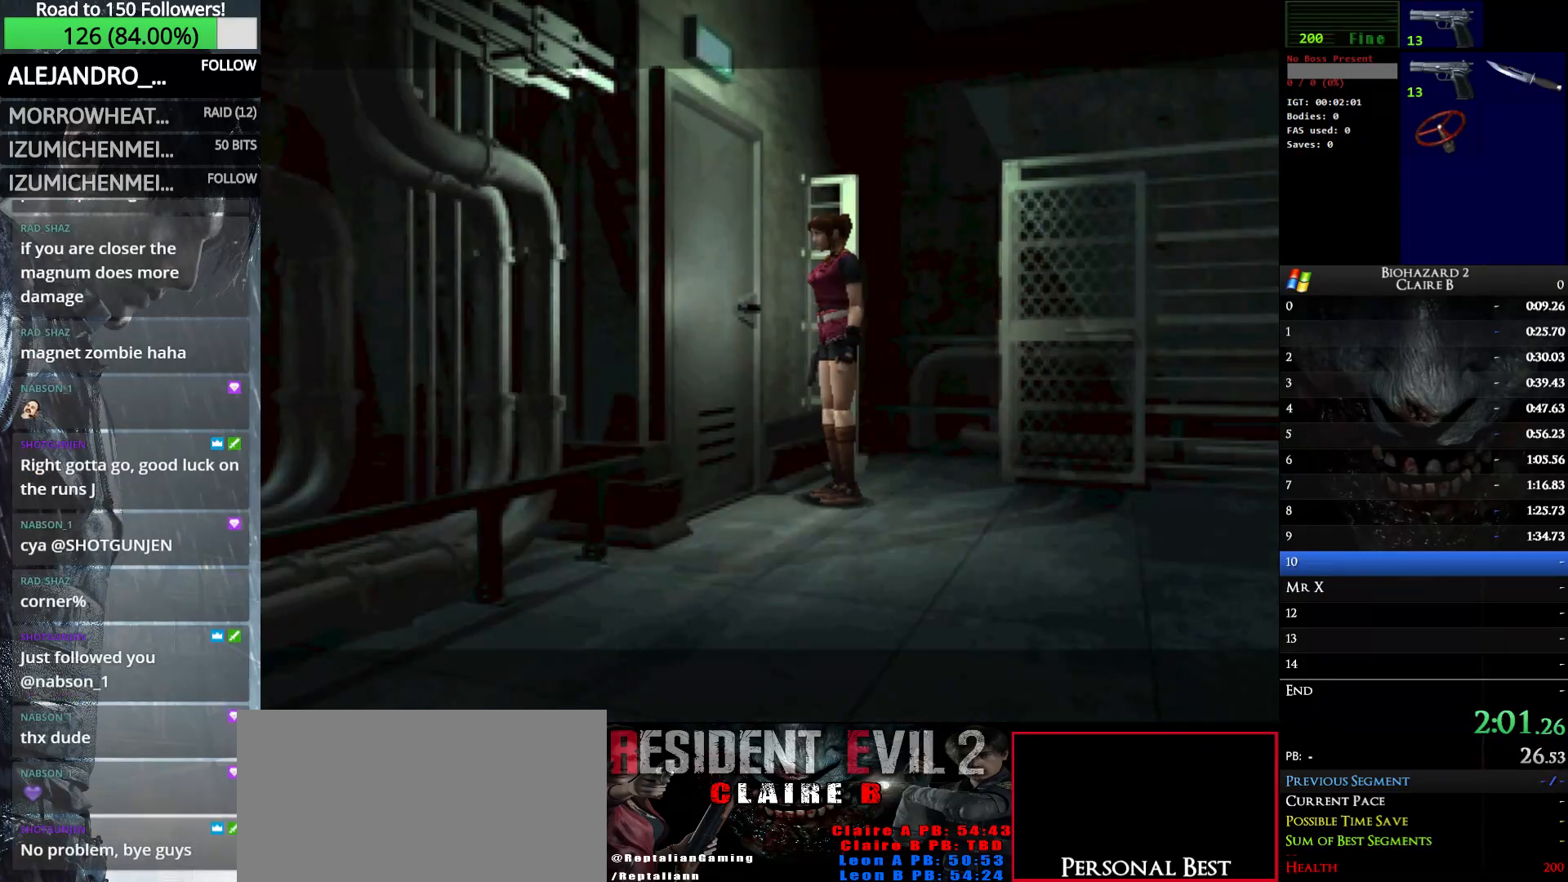
{"keys": ["e", "up", "w"], "events": [[17, "e", "up"], [50, "e", "down"], [200, "e", "up"], [300, "e", "down"], [383, "e", "up"], [433, "e", "down"]]}
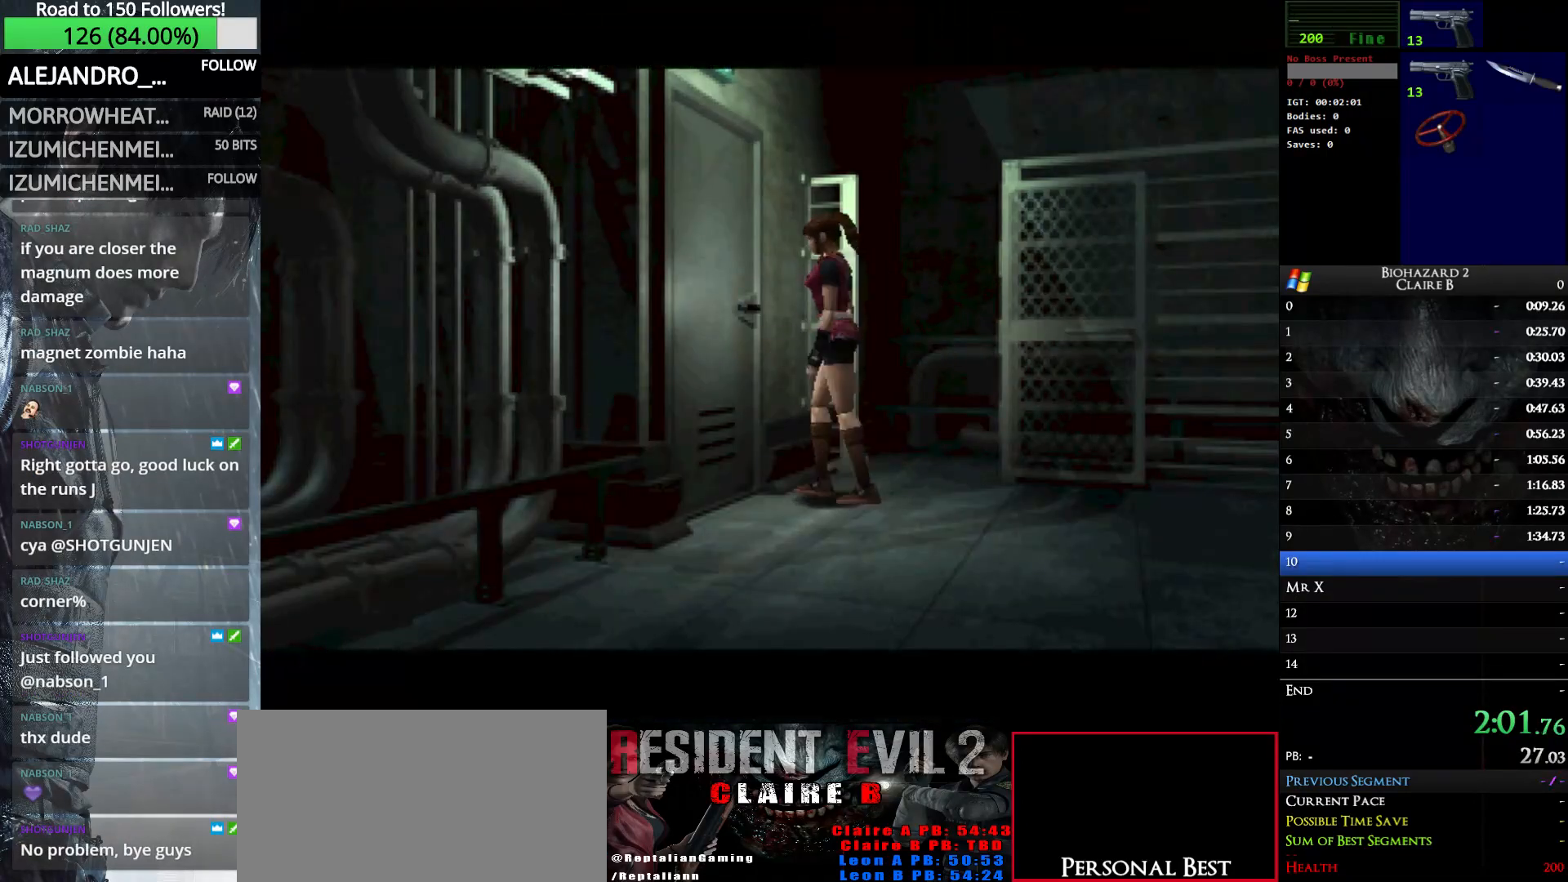
{"keys": ["e", "up", "w"], "events": [[67, "e", "up"], [117, "e", "down"], [267, "e", "up"], [317, "e", "down"], [400, "e", "up"], [500, "e", "down"]]}
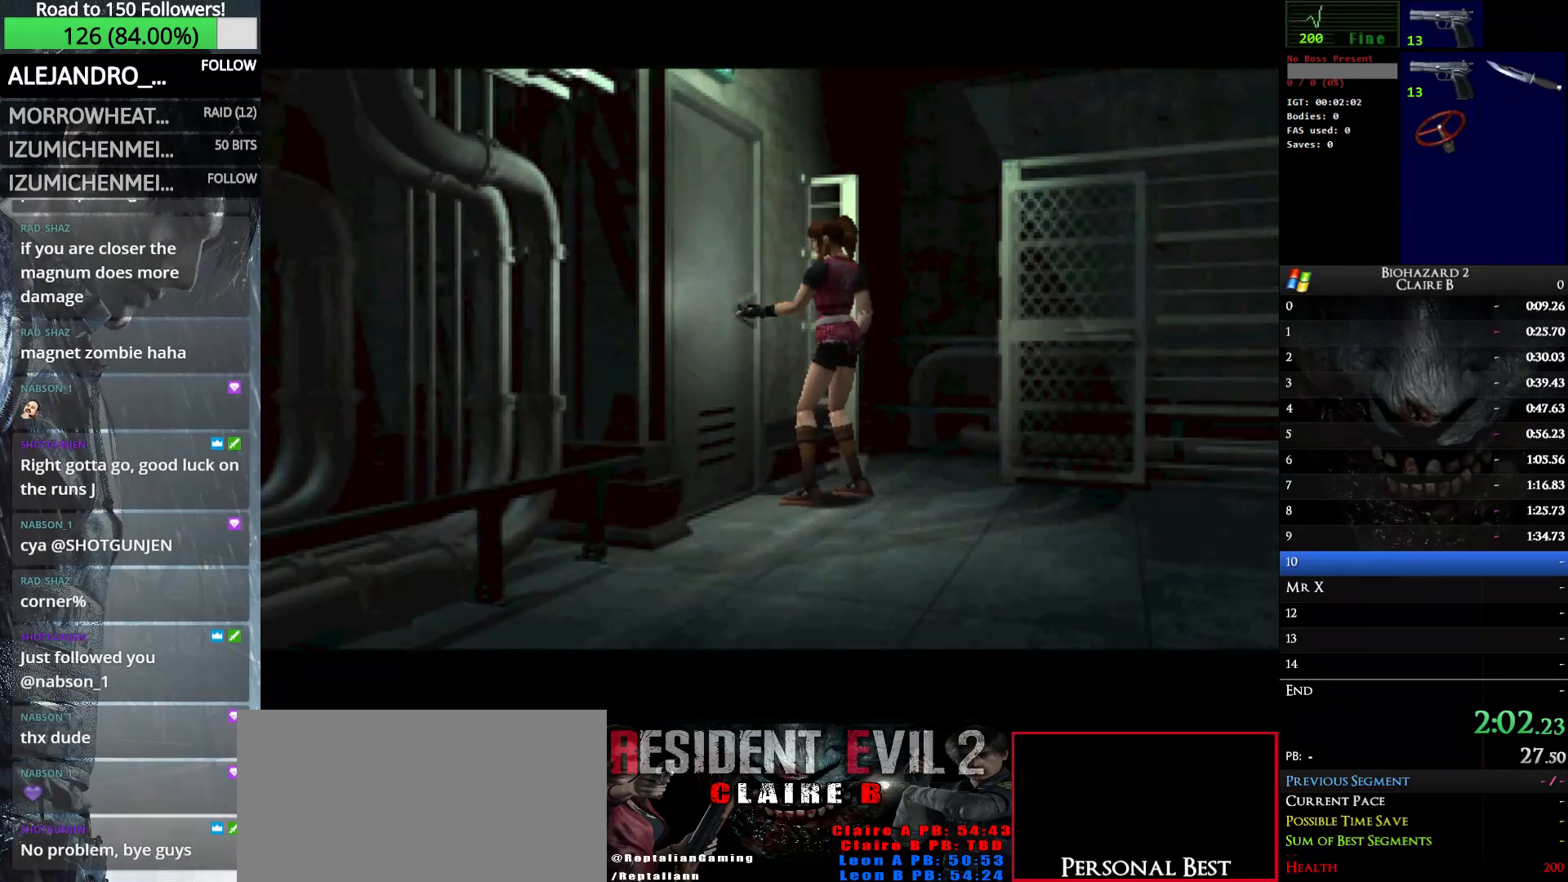
{"keys": ["w"], "events": [[83, "e", "up"], [233, "up", "up"]]}
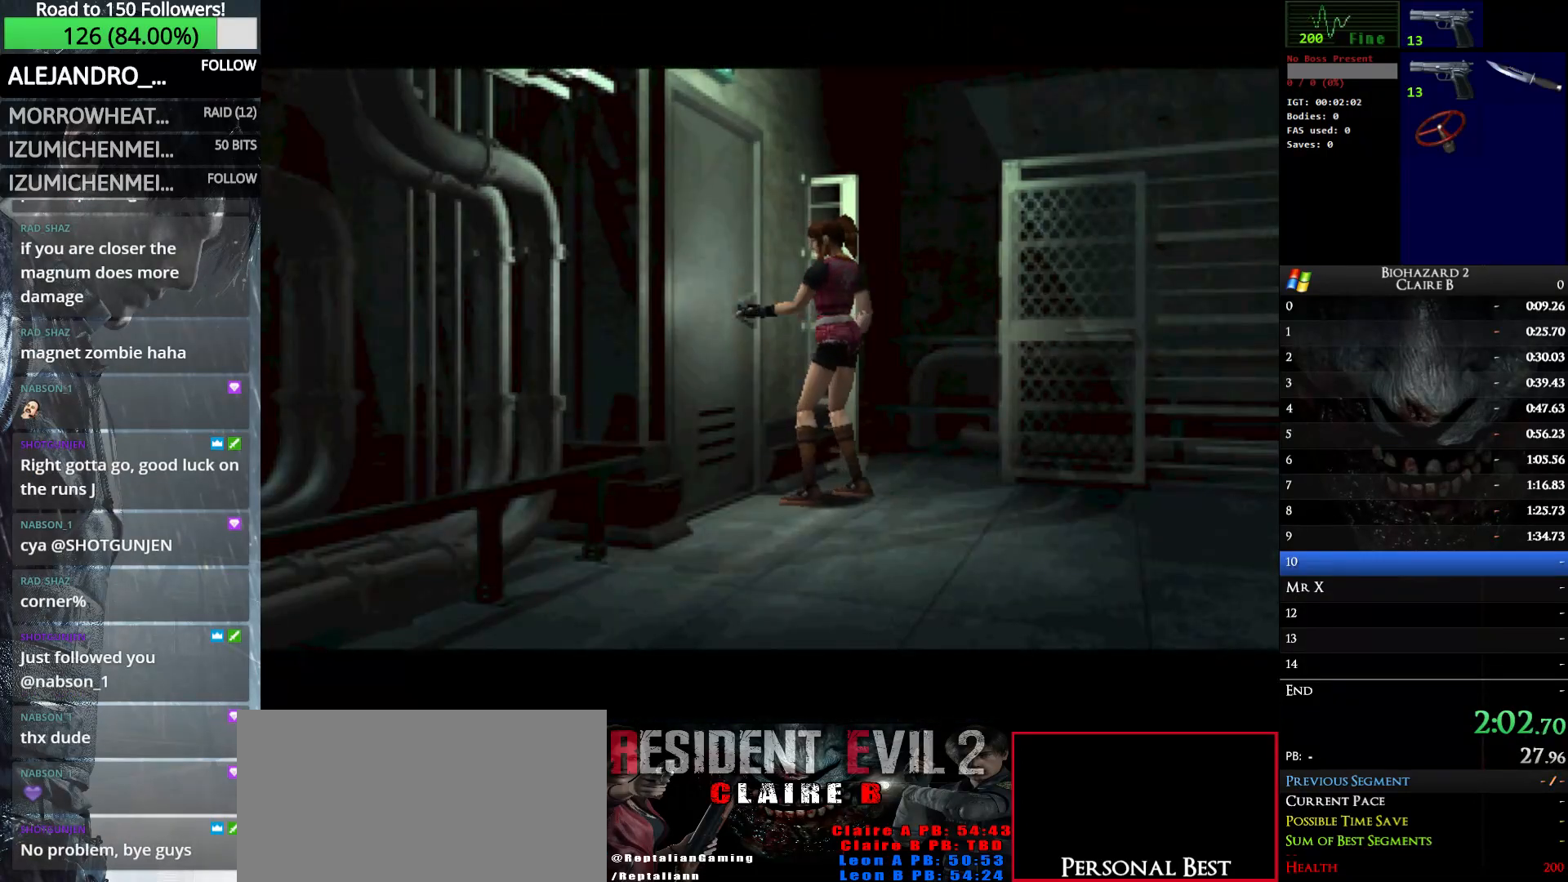
{"keys": ["w"], "events": [[17, "w", "up"], [283, "w", "down"]]}
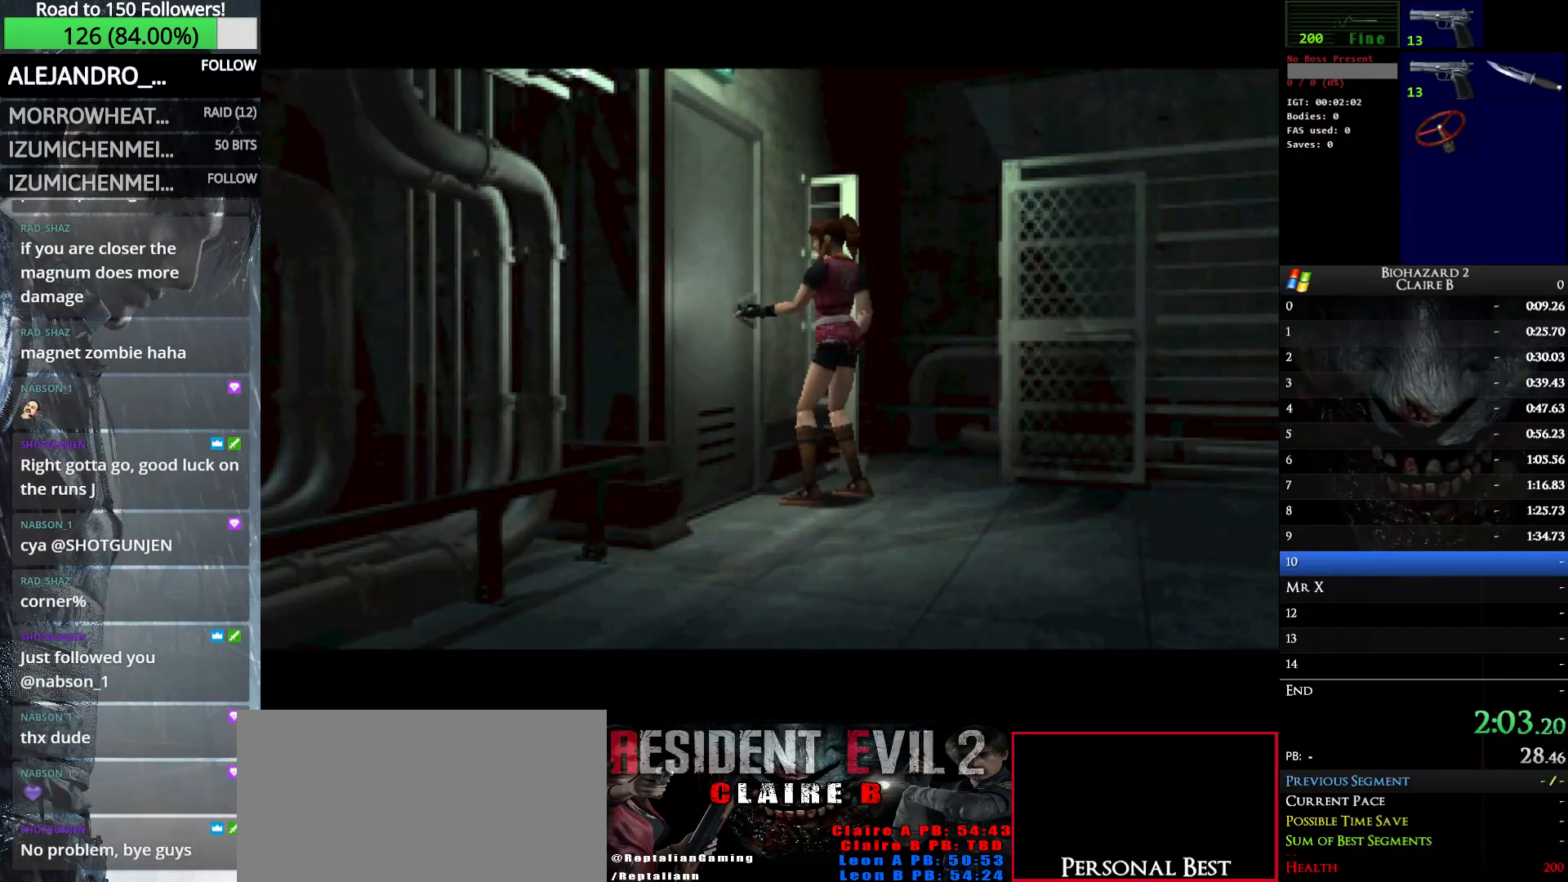
{"keys": ["w"], "events": []}
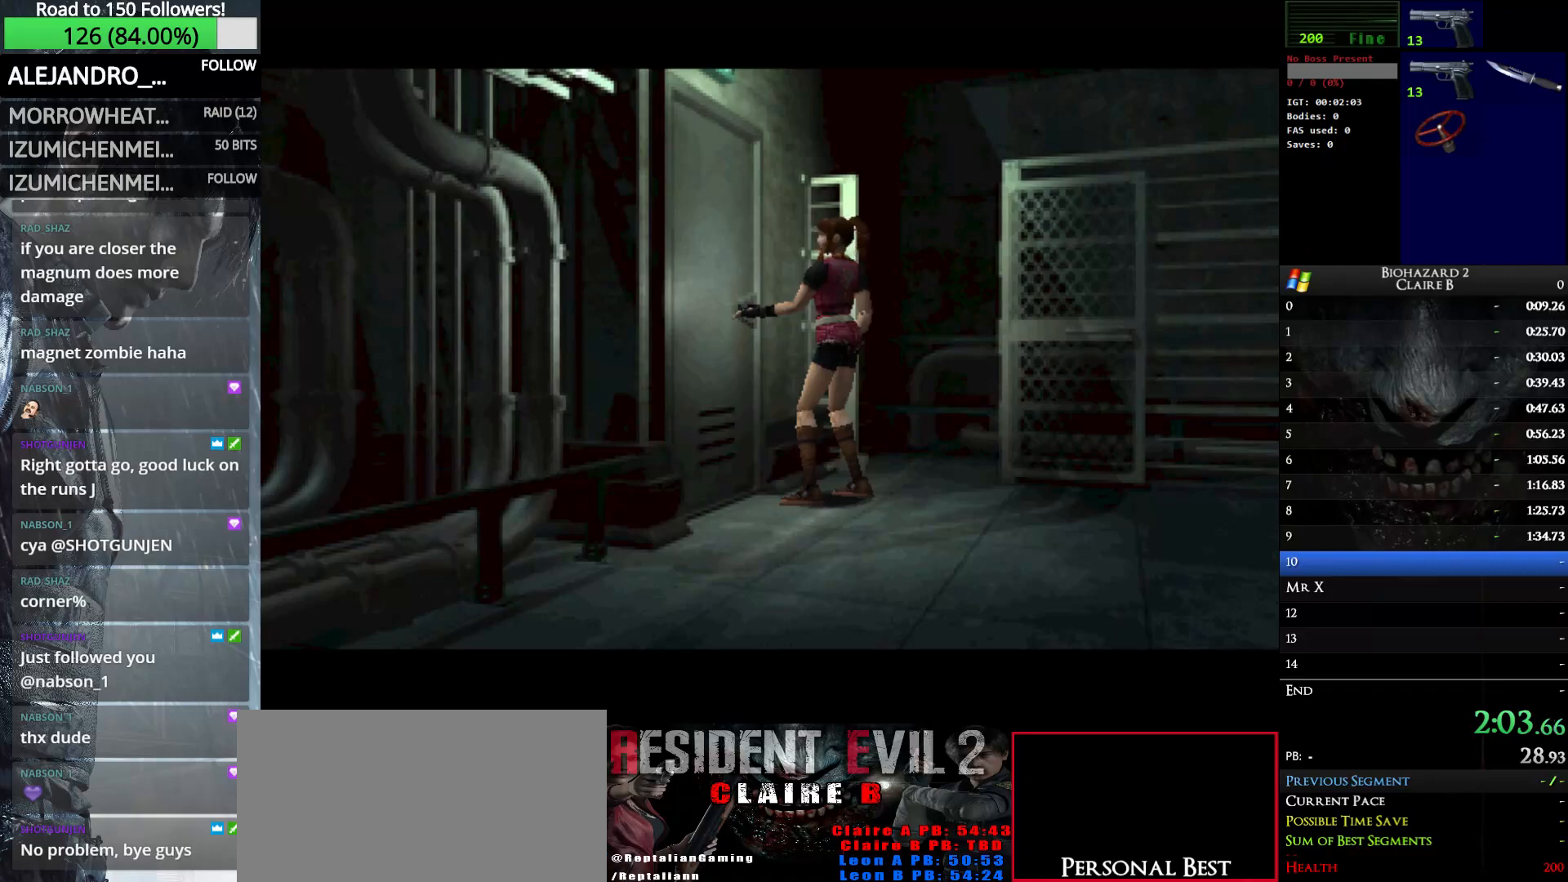
{"keys": ["w"], "events": []}
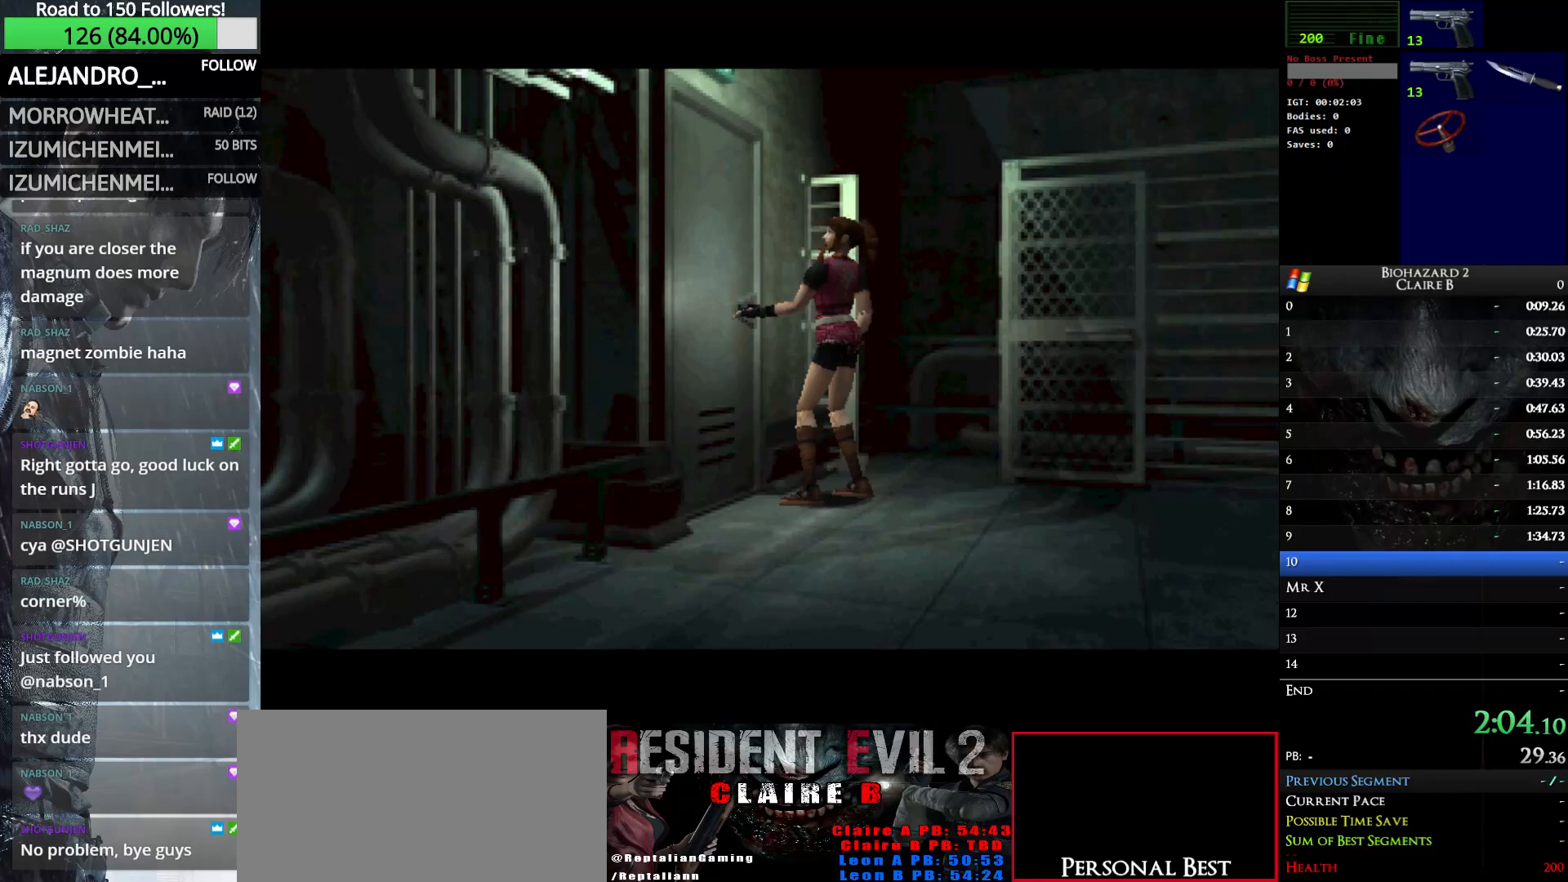
{"keys": ["w"], "events": []}
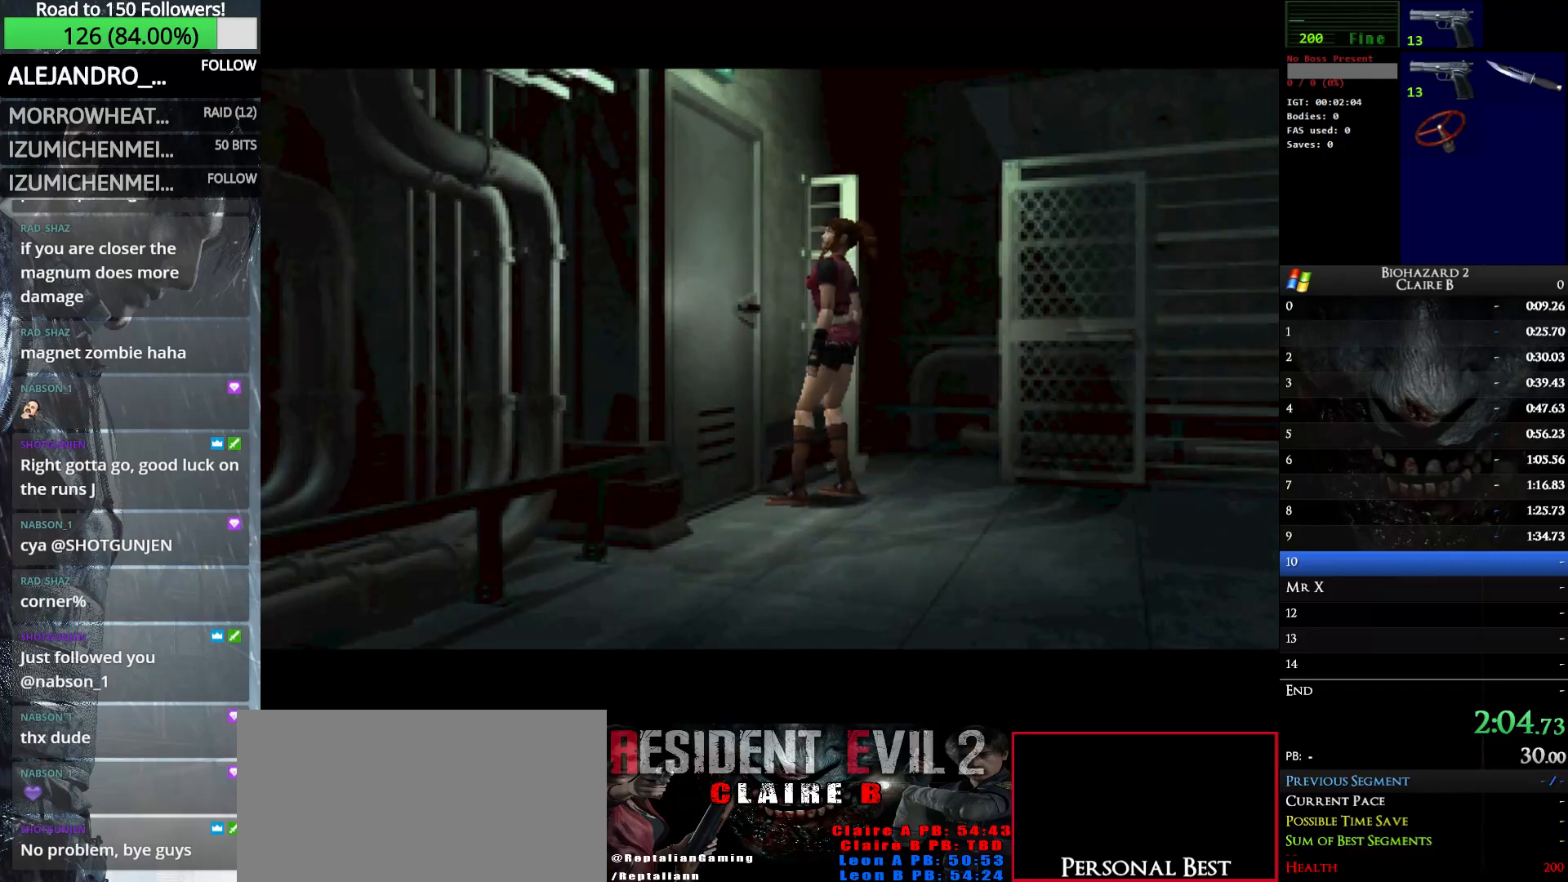
{"keys": ["w"], "events": [[400, "e", "down"], [500, "e", "up"]]}
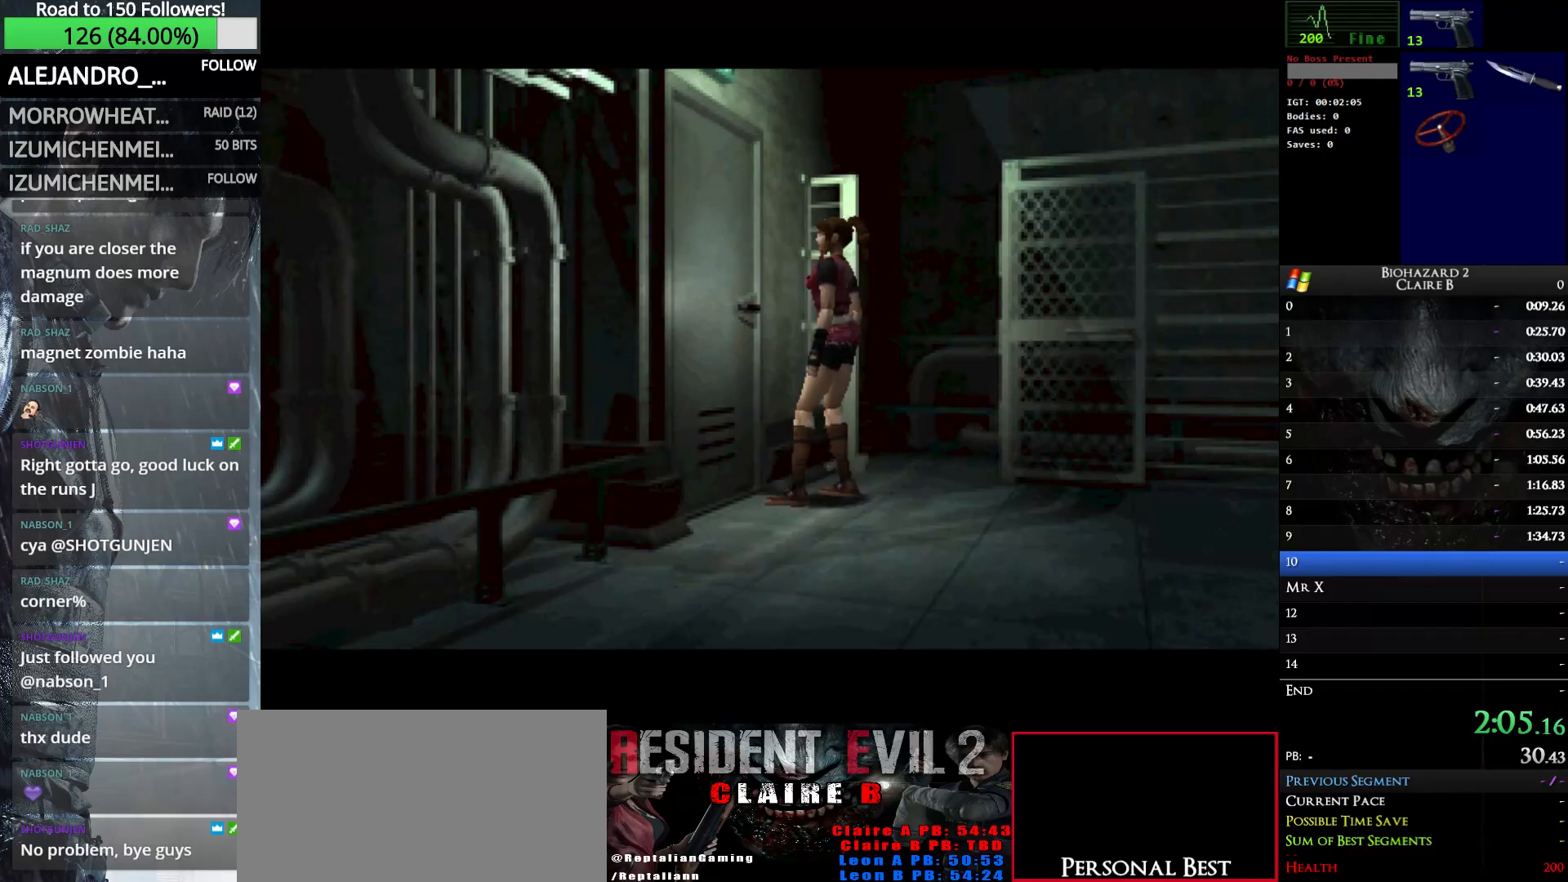
{"keys": ["e", "w"], "events": [[83, "e", "down"], [183, "e", "up"], [283, "e", "down"], [367, "e", "up"], [467, "e", "down"]]}
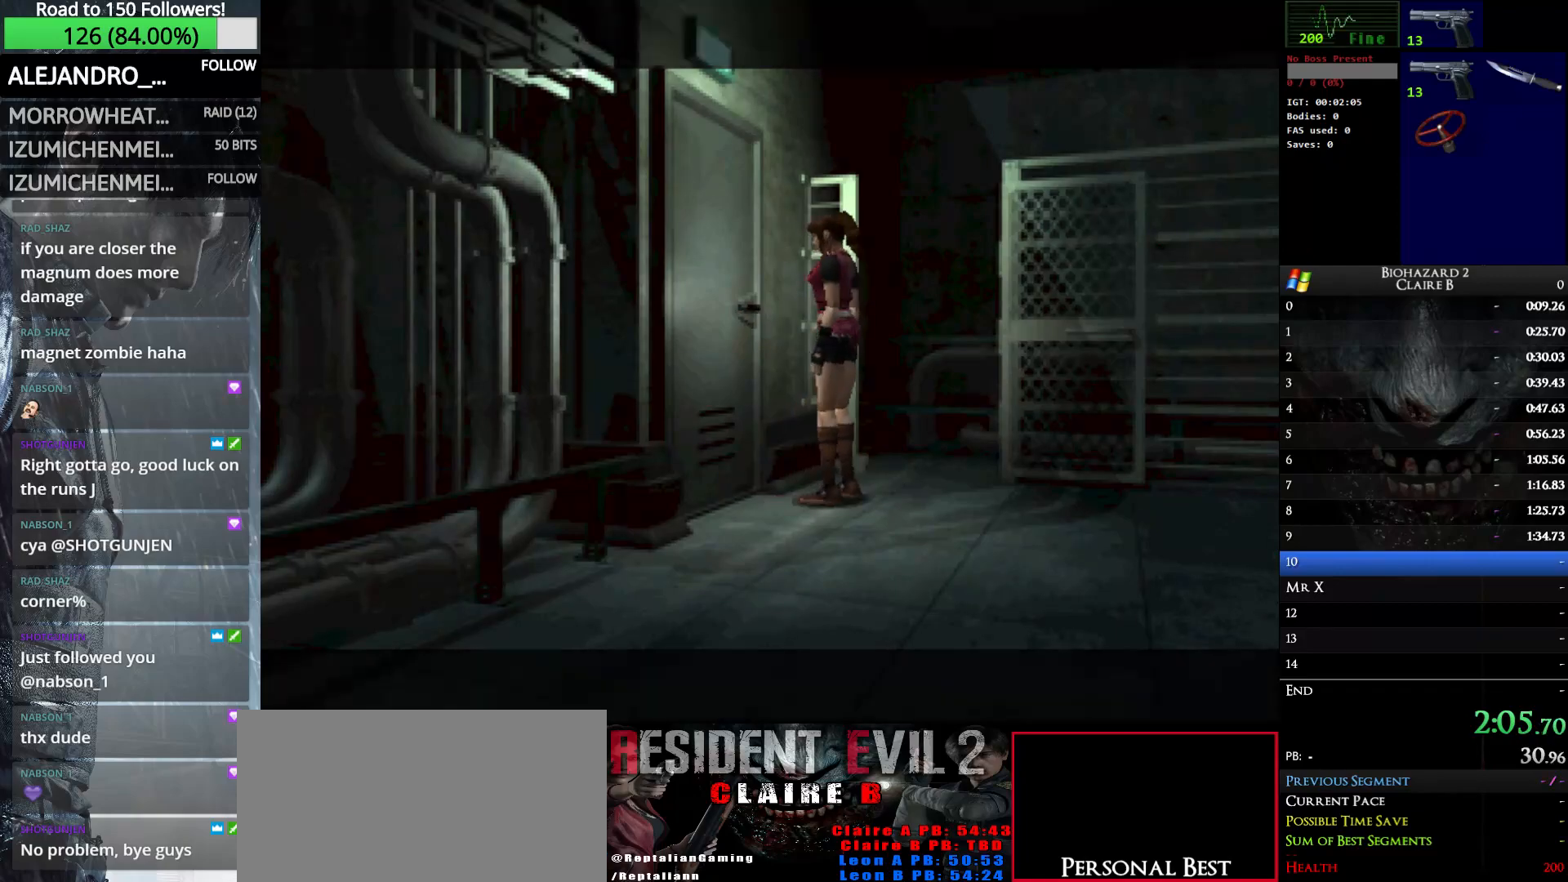
{"keys": ["up", "w"], "events": [[50, "e", "up"], [150, "e", "down"], [200, "e", "up"], [300, "e", "down"], [383, "e", "up"], [483, "up", "down"]]}
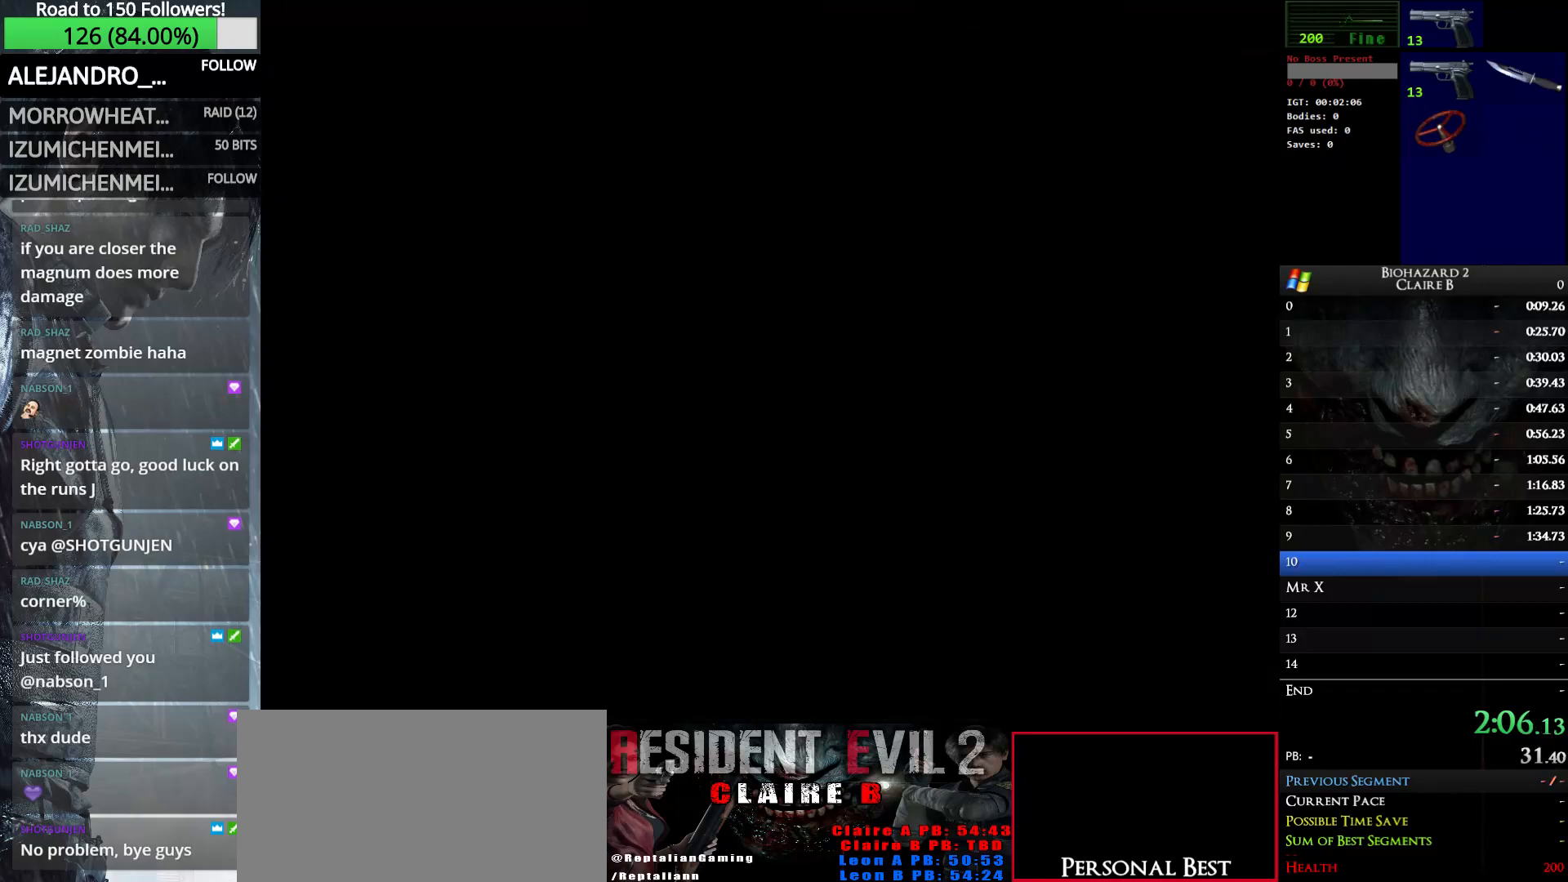
{"keys": ["up", "w"], "events": []}
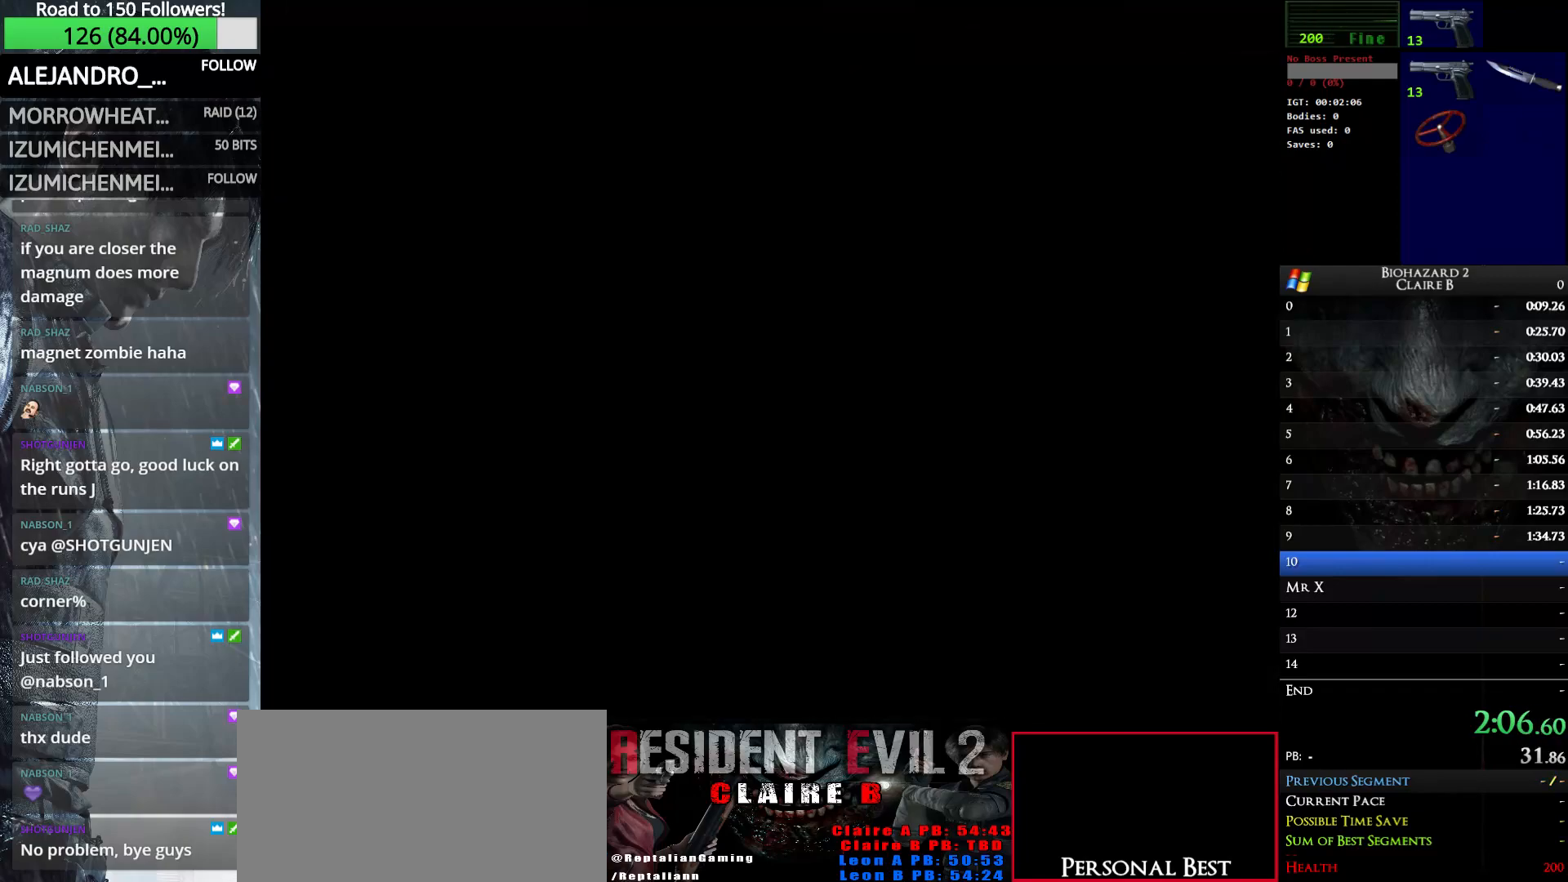
{"keys": ["up", "w"], "events": []}
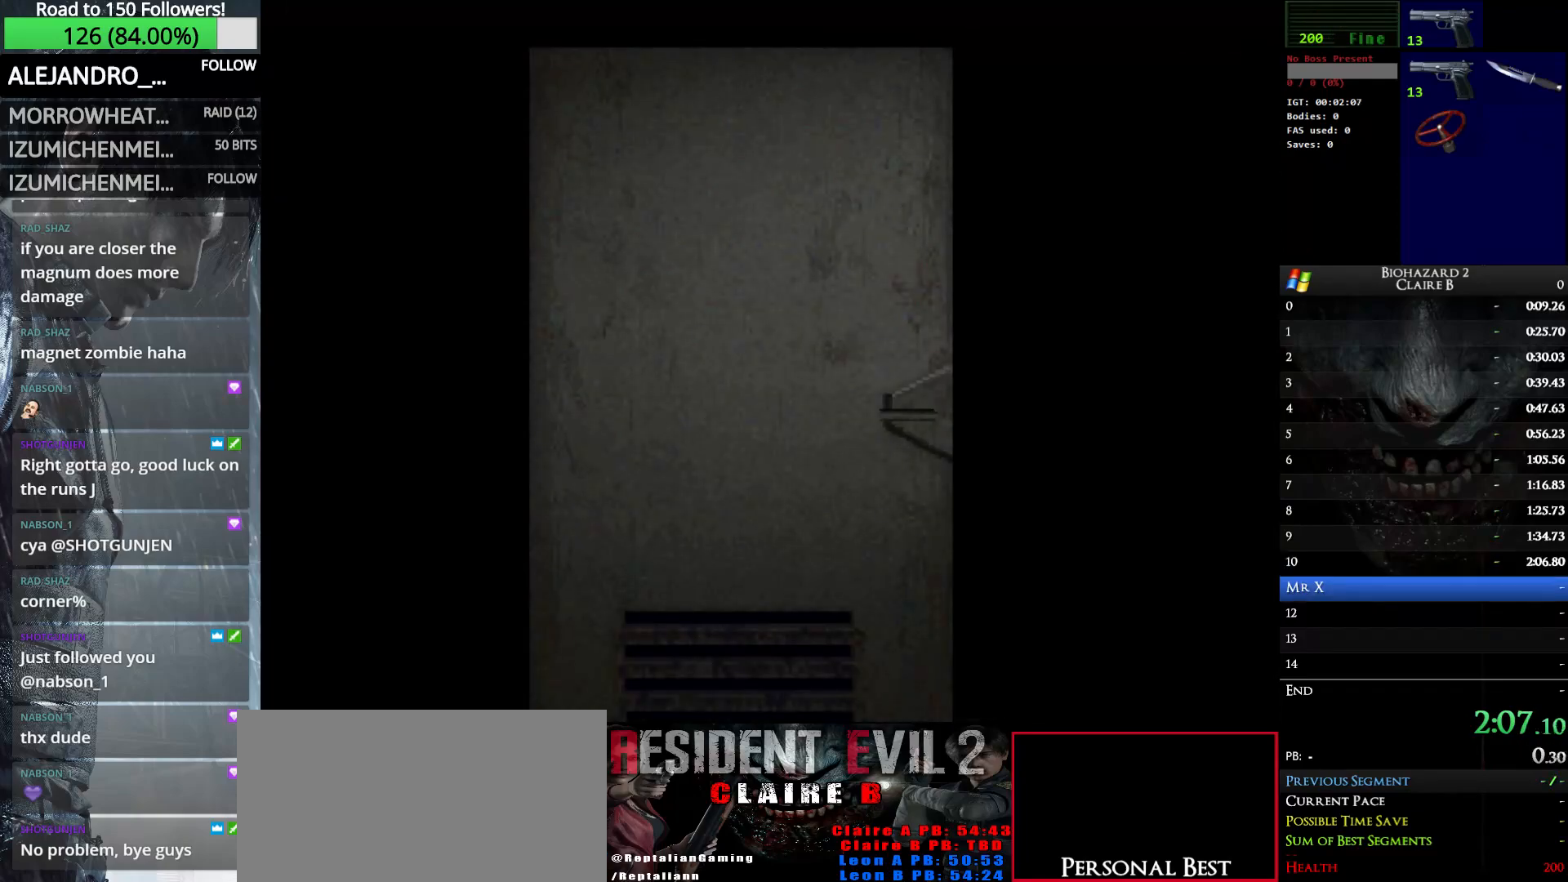
{"keys": ["up", "w"], "events": []}
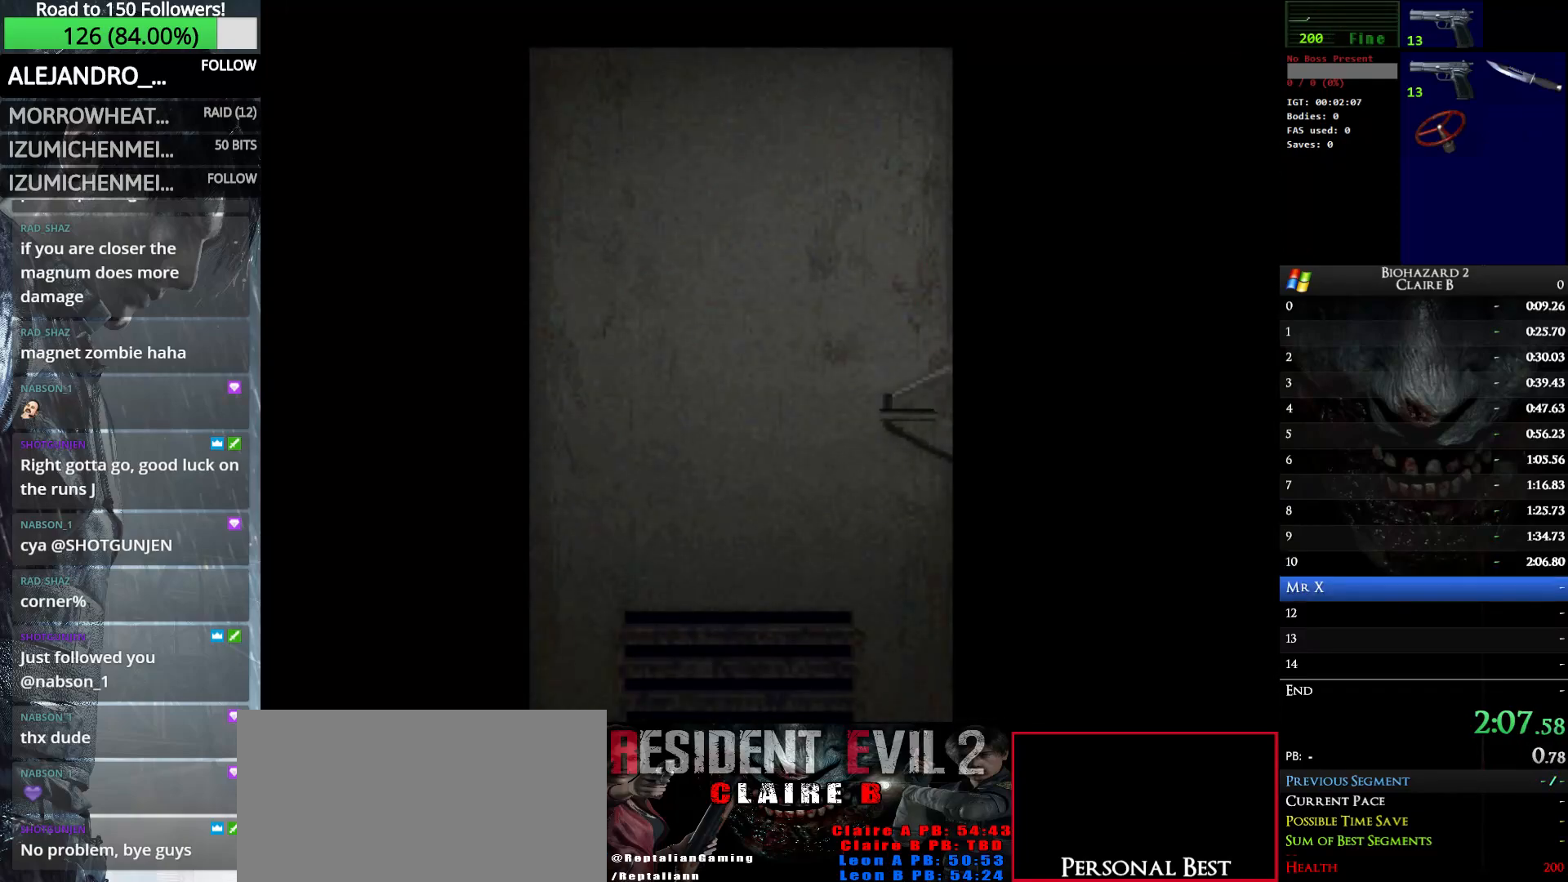
{"keys": ["up", "w"], "events": []}
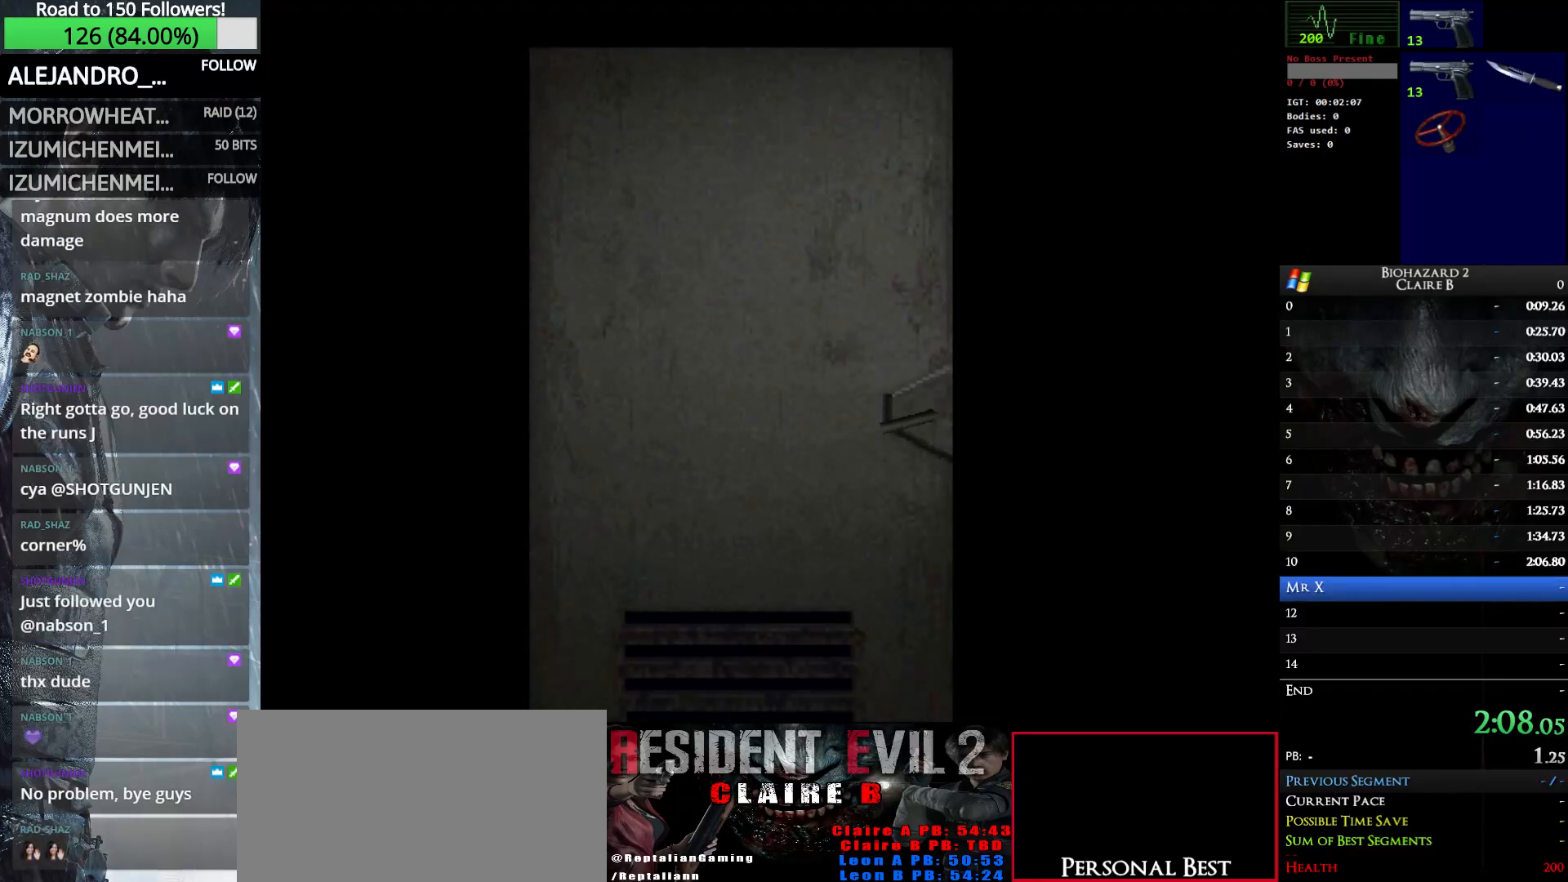
{"keys": ["up", "w"], "events": [[83, "e", "down"], [233, "e", "up"]]}
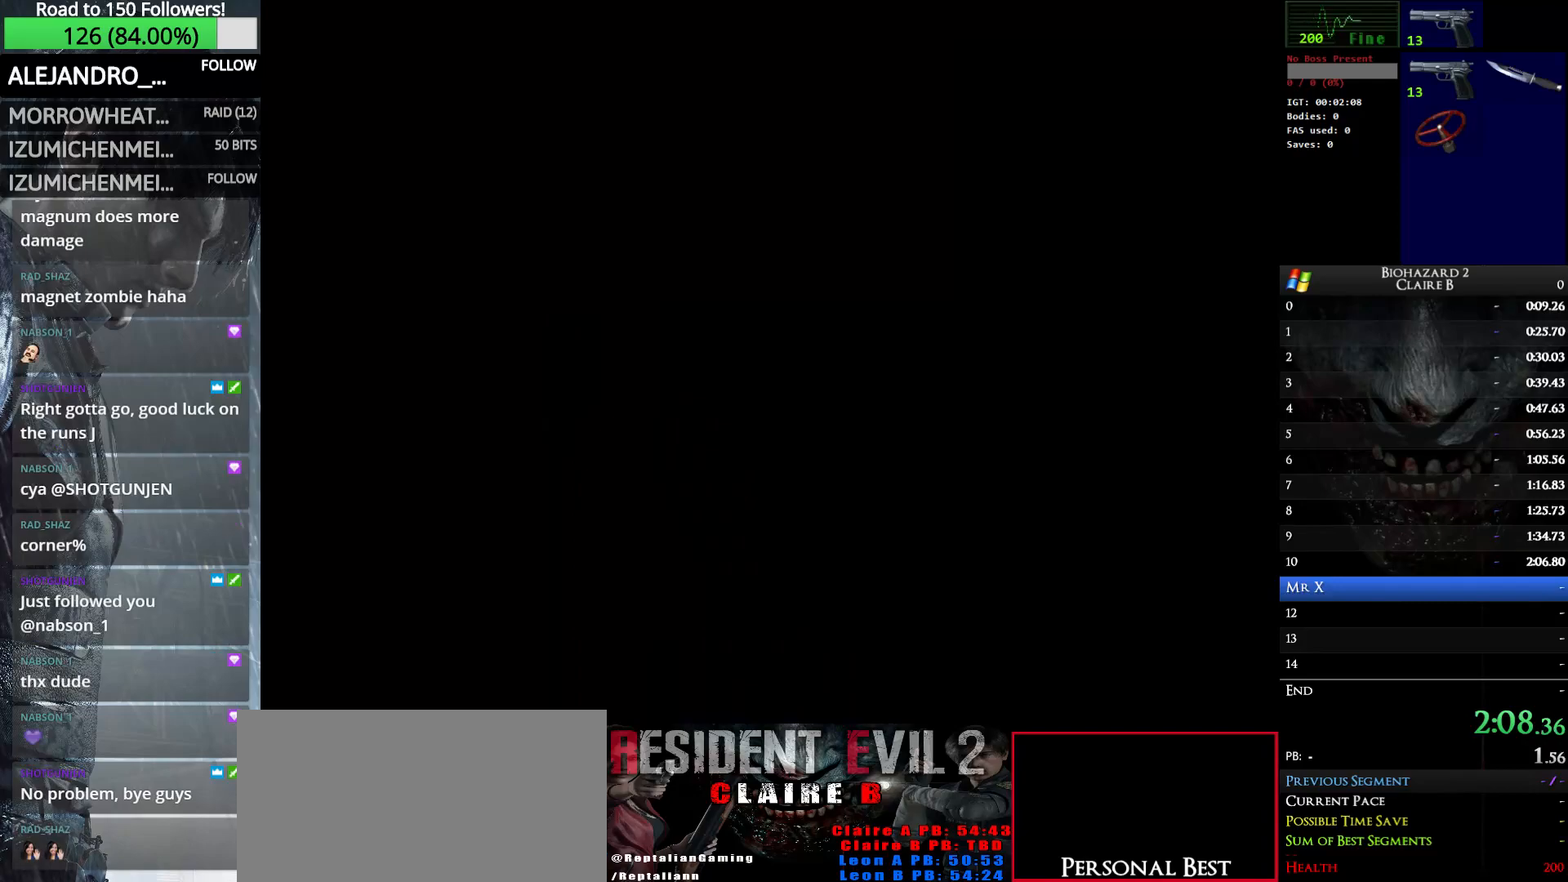
{"keys": ["up", "w"], "events": []}
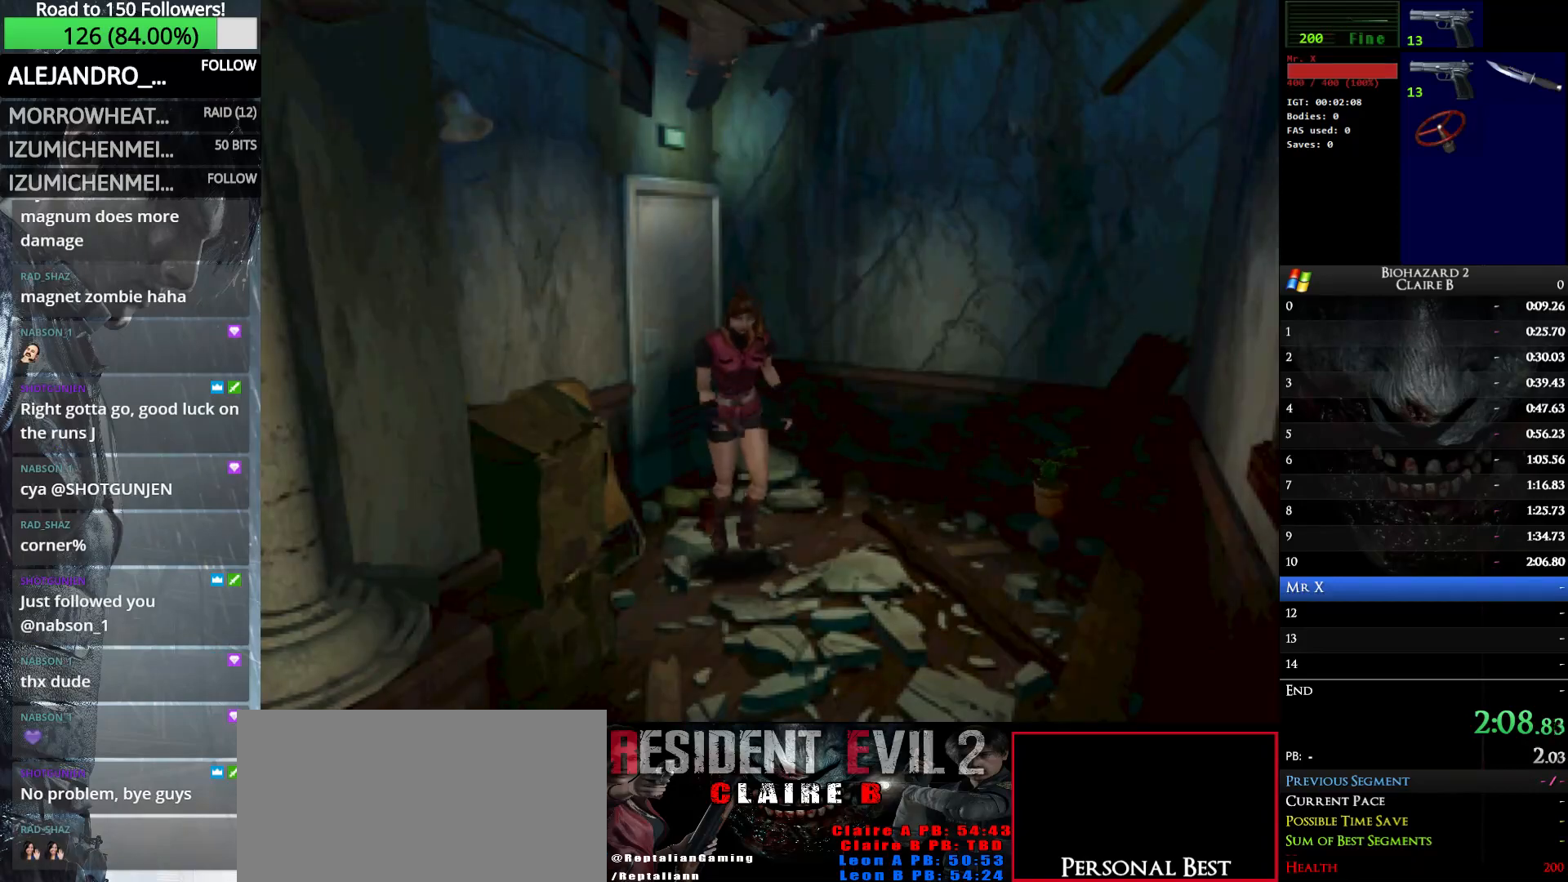
{"keys": ["left", "up", "w"], "events": [[317, "left", "down"]]}
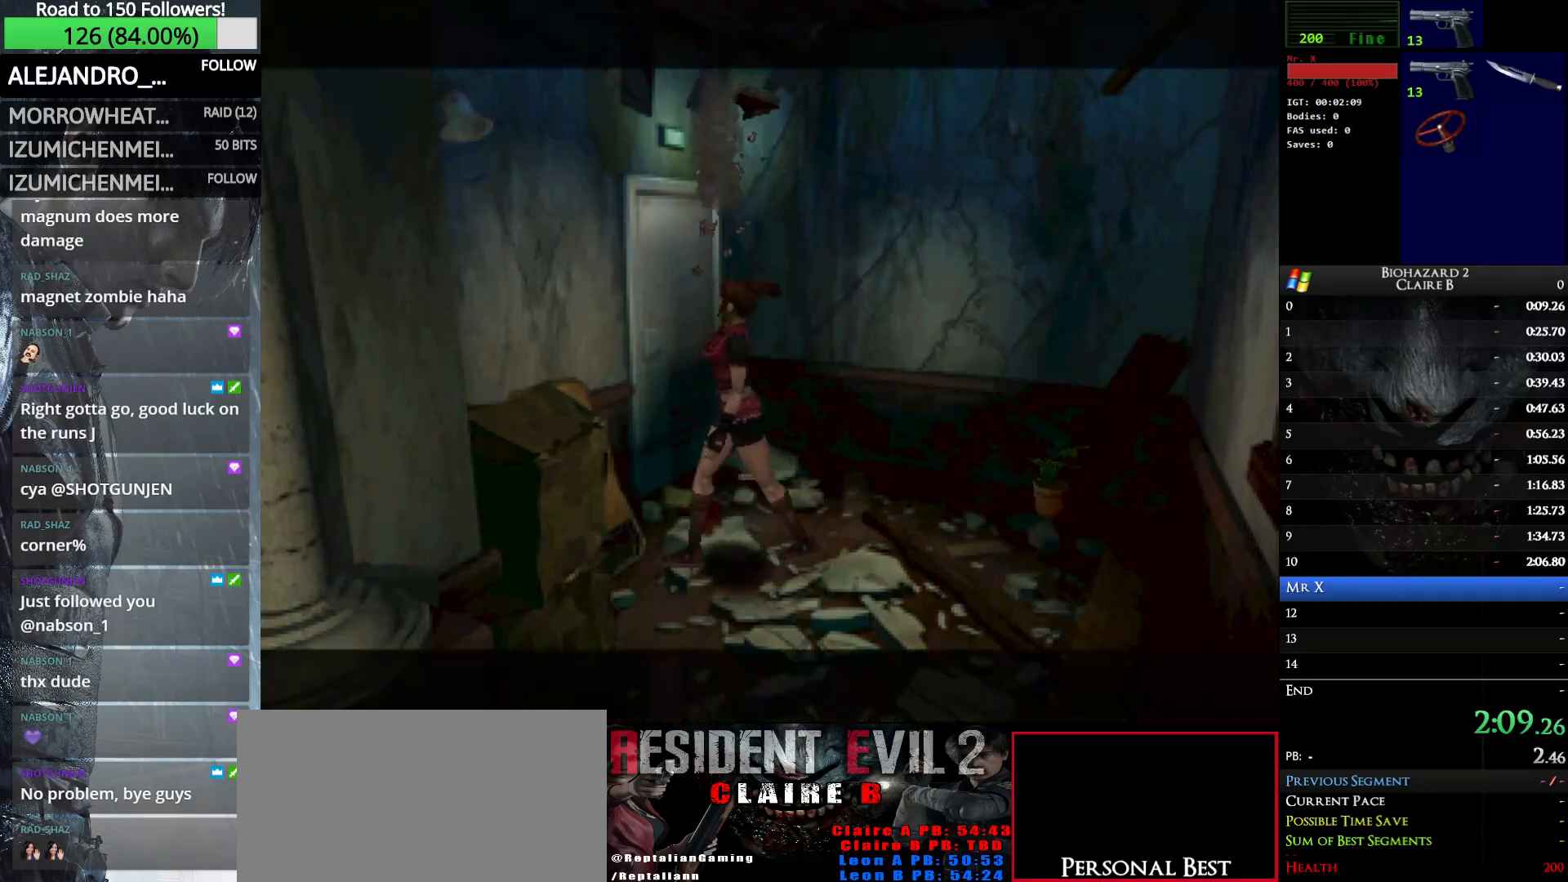
{"keys": ["left", "up"], "events": [[317, "w", "up"]]}
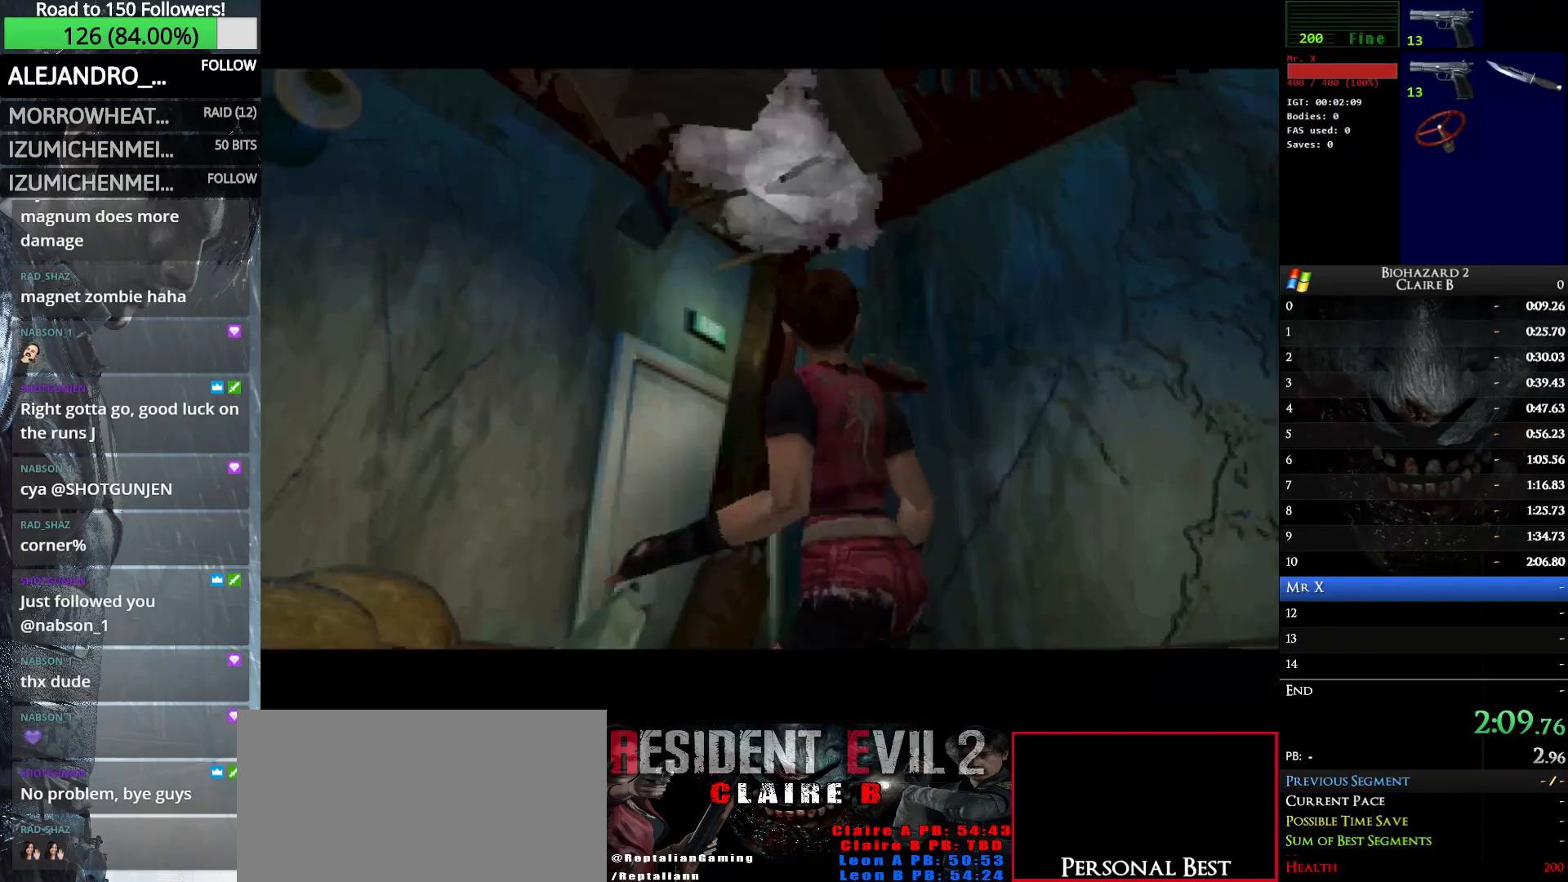
{"keys": ["left", "up", "w"], "events": [[17, "w", "down"]]}